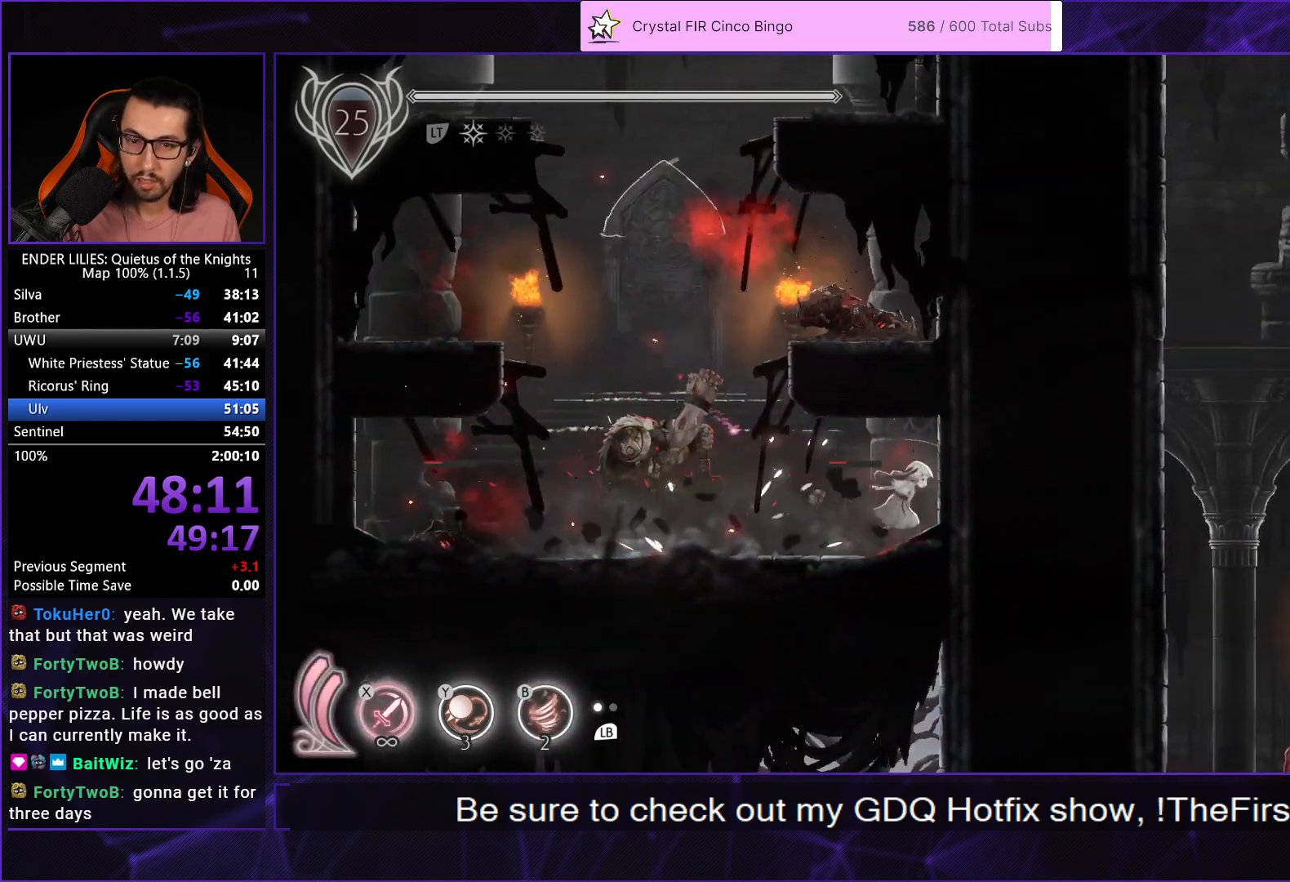
Gameplay with a controller (Xbox layout); each line is a JSON object with the inputs held at the frame after it. "events" lists button and stick changes between this image and that frame as [ms after this image, input, new state], when the widget could be followed in between. Not read: L3 R3.
{"buttons": [], "left_stick": "center", "right_stick": "center", "events": [[17, "R2", "up"], [100, "R2", "down"], [200, "R2", "up"], [250, "R2", "down"], [350, "DPAD_LEFT", "up"], [367, "R2", "up"], [400, "A", "down"], [467, "A", "up"]]}
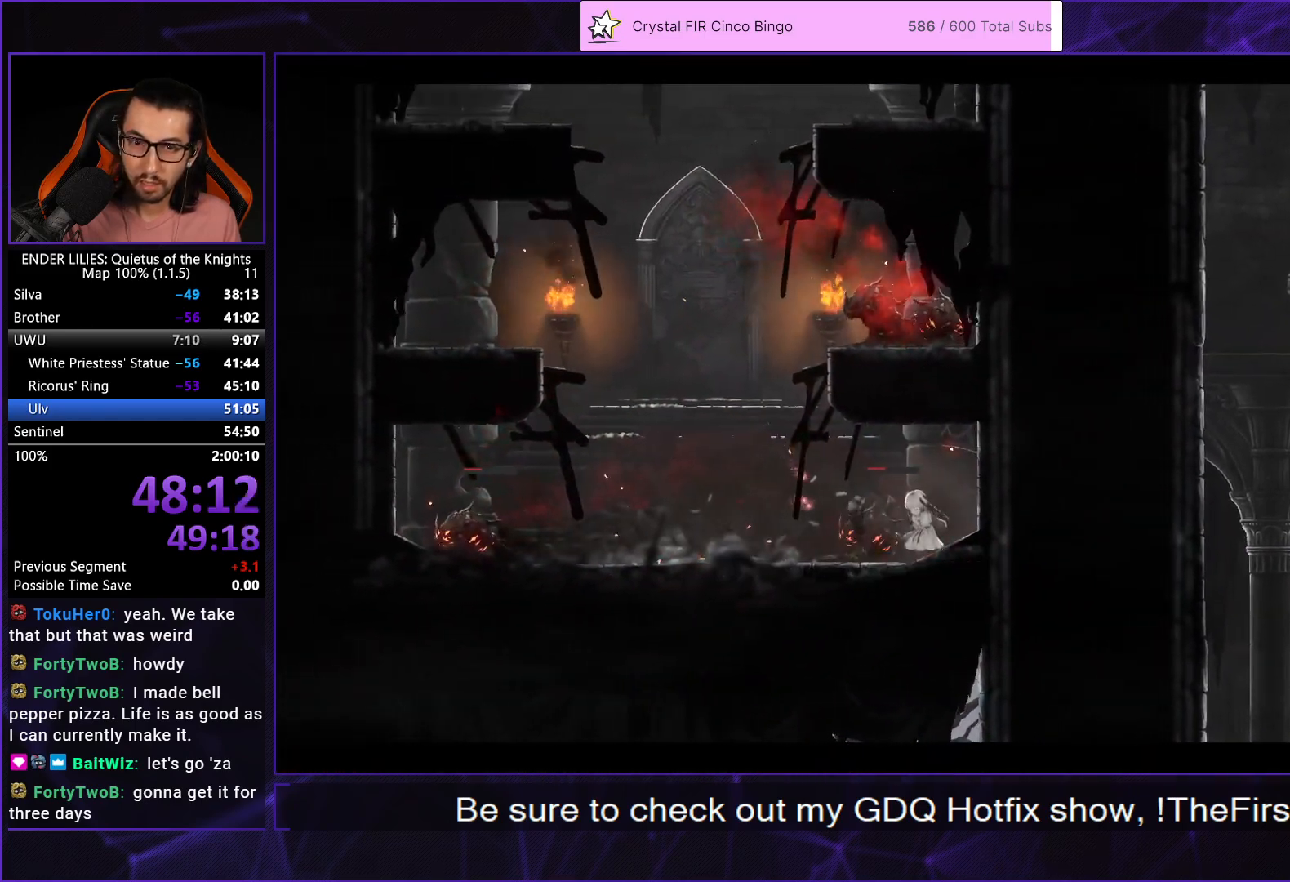
{"buttons": ["DPAD_LEFT"], "left_stick": "center", "right_stick": "center", "events": [[33, "DPAD_LEFT", "down"], [50, "A", "down"], [133, "A", "up"], [217, "A", "down"], [300, "A", "up"], [367, "A", "down"], [467, "A", "up"]]}
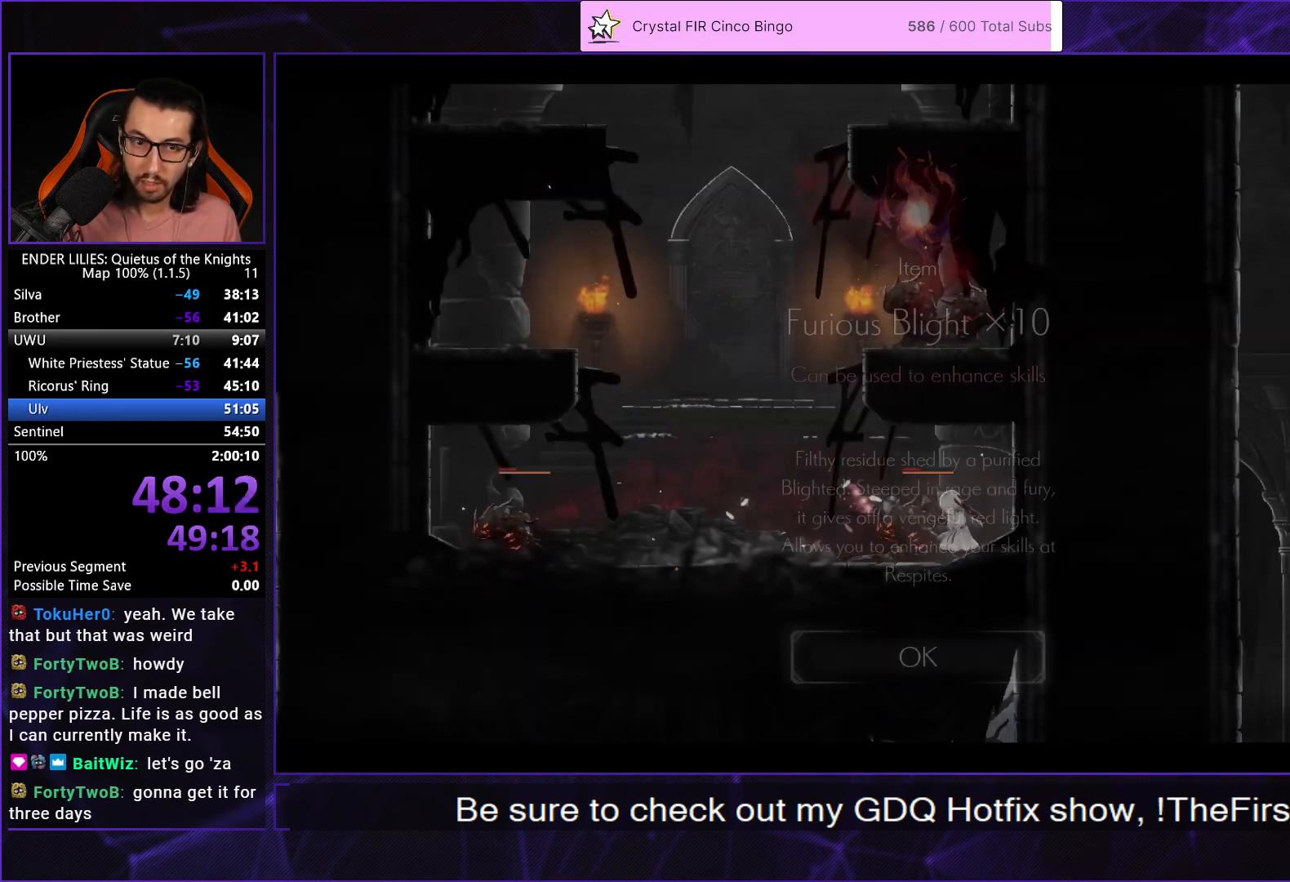
{"buttons": ["DPAD_LEFT"], "left_stick": "center", "right_stick": "center", "events": [[17, "A", "down"], [133, "A", "up"]]}
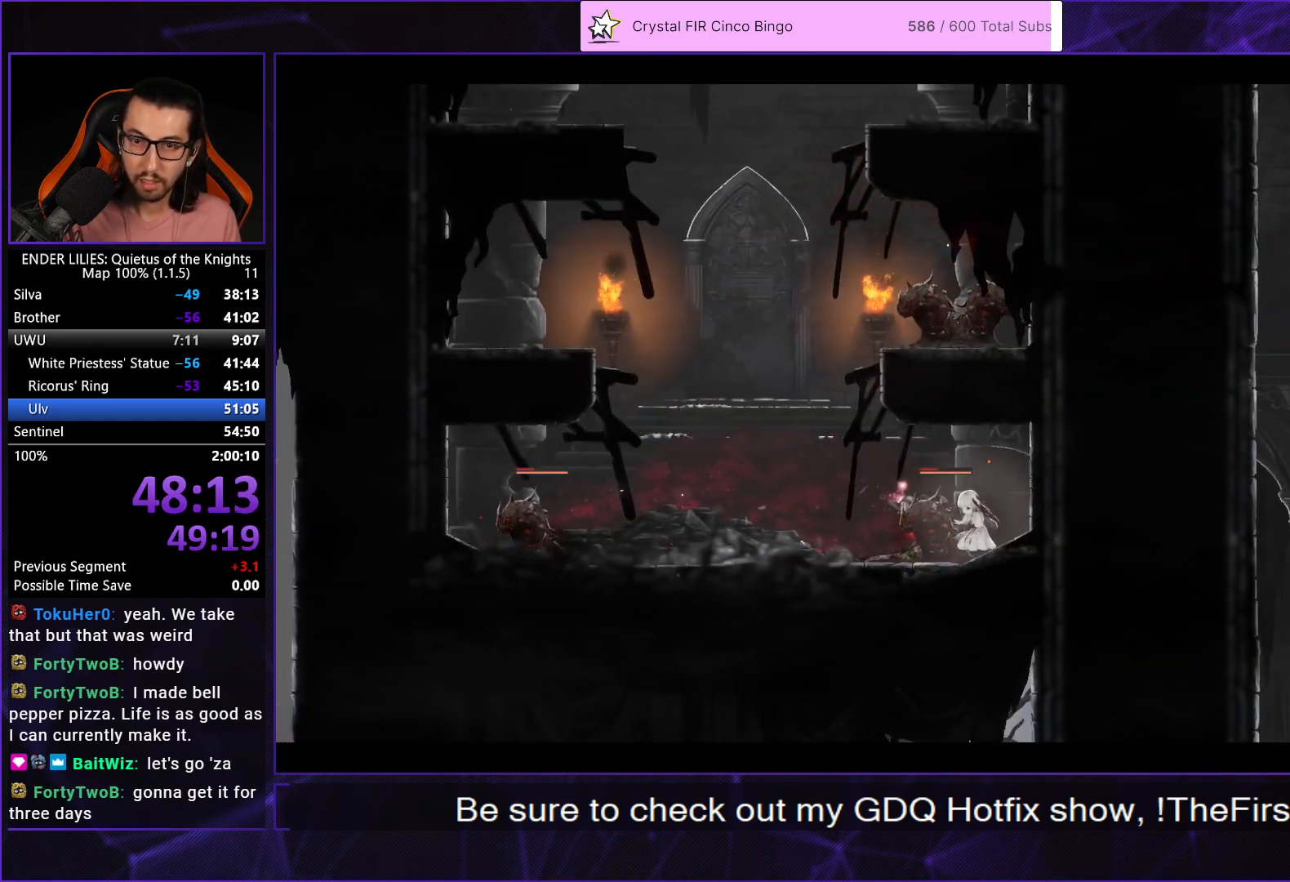
{"buttons": ["DPAD_LEFT"], "left_stick": "center", "right_stick": "center", "events": []}
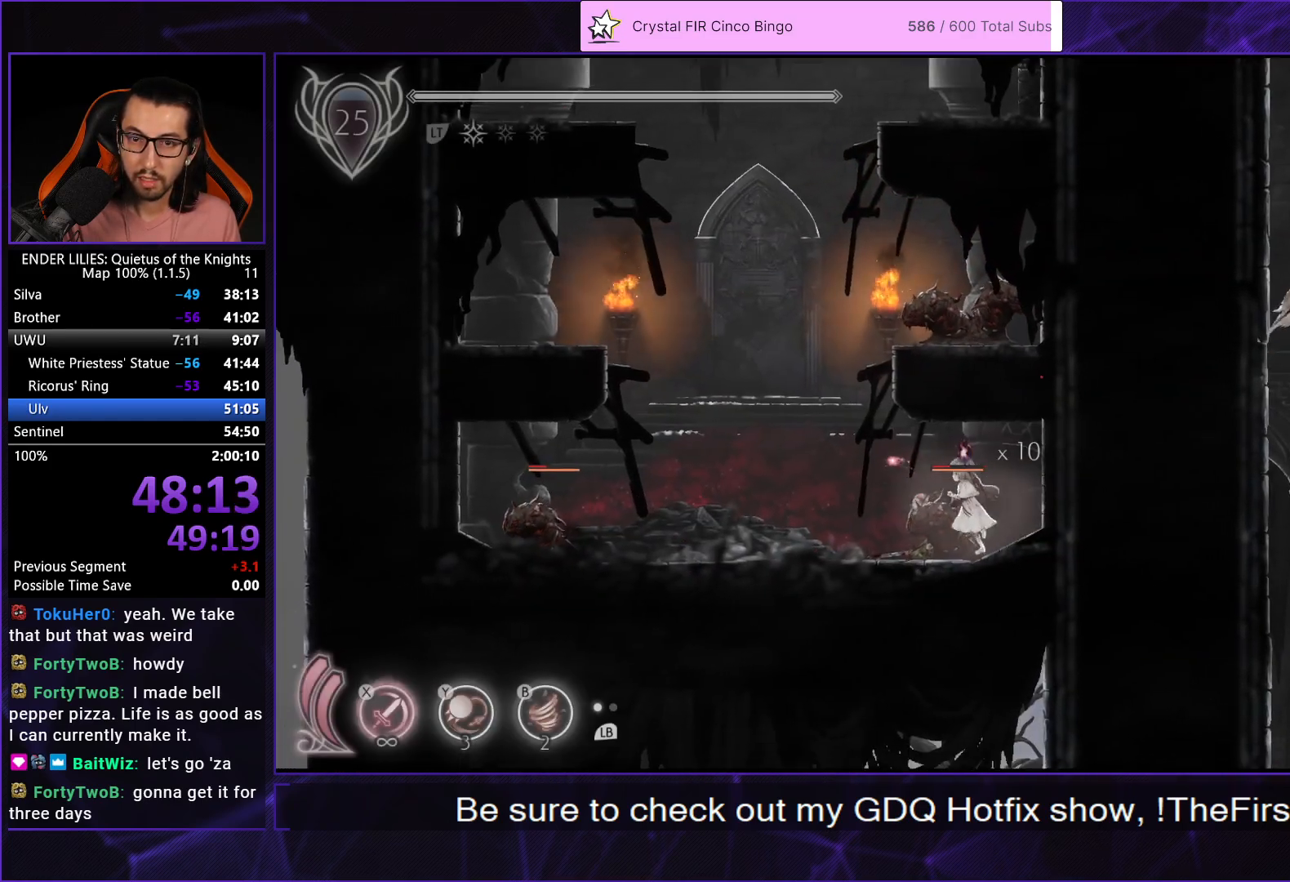
{"buttons": ["A", "DPAD_RIGHT"], "left_stick": "center", "right_stick": "center", "events": [[267, "DPAD_LEFT", "up"], [283, "A", "down"], [317, "DPAD_RIGHT", "down"]]}
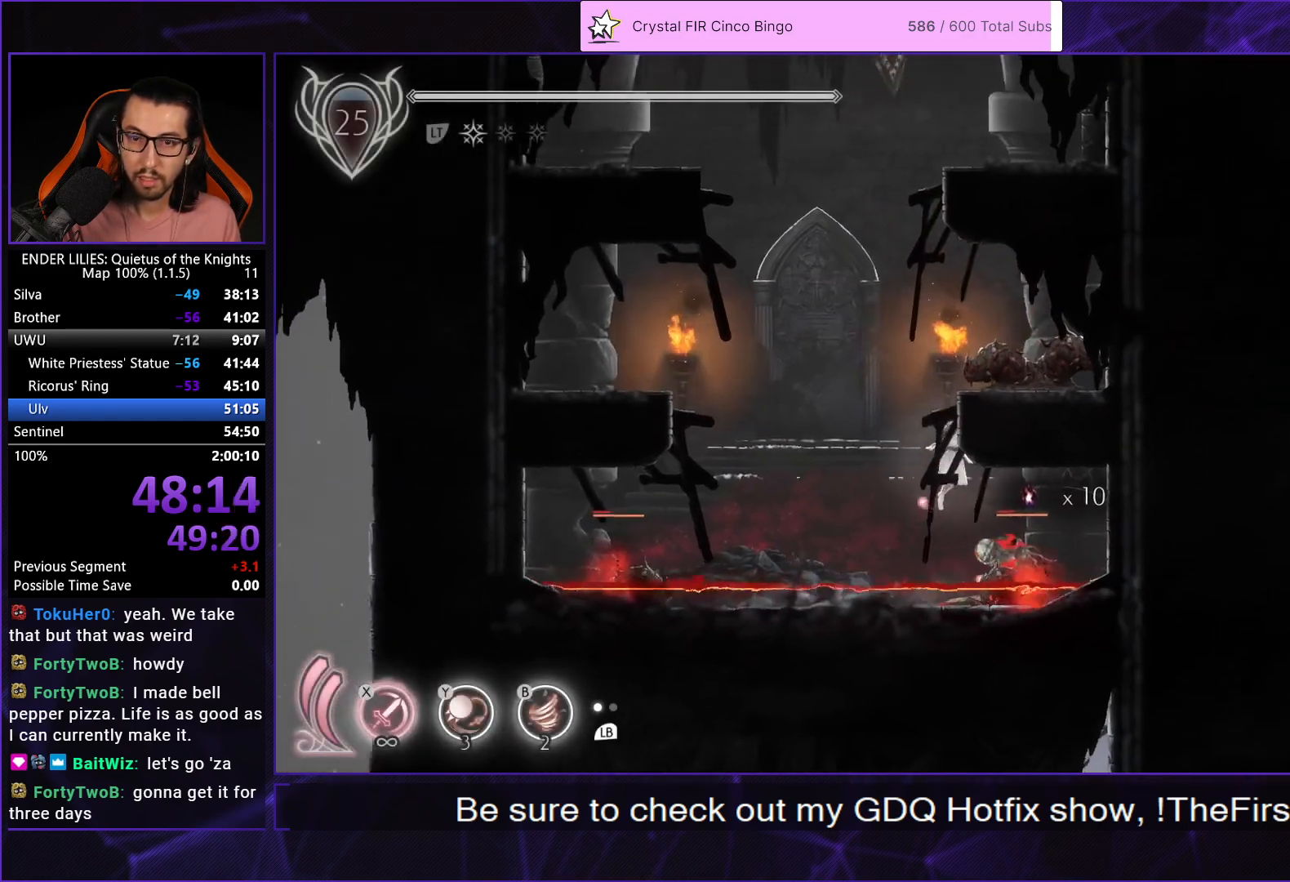
{"buttons": ["R1", "DPAD_LEFT"], "left_stick": "center", "right_stick": "center", "events": [[67, "A", "up"], [117, "DPAD_RIGHT", "up"], [150, "L2", "down"], [167, "DPAD_LEFT", "down"], [183, "A", "down"], [300, "L2", "up"], [433, "A", "up"], [483, "R1", "down"]]}
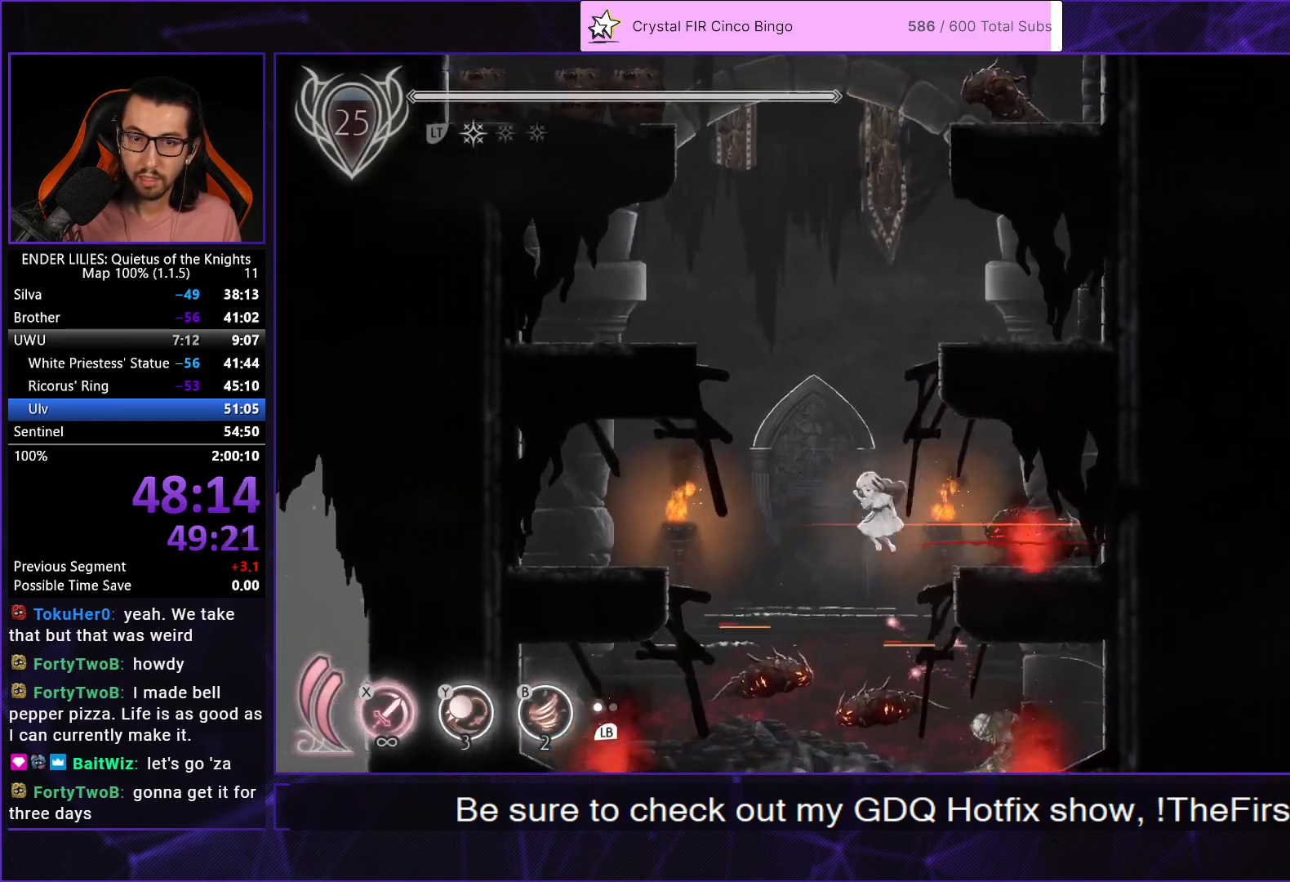
{"buttons": ["DPAD_LEFT"], "left_stick": "center", "right_stick": "center", "events": [[133, "R1", "up"], [167, "A", "down"], [217, "DPAD_LEFT", "up"], [250, "DPAD_LEFT", "down"], [300, "A", "up"]]}
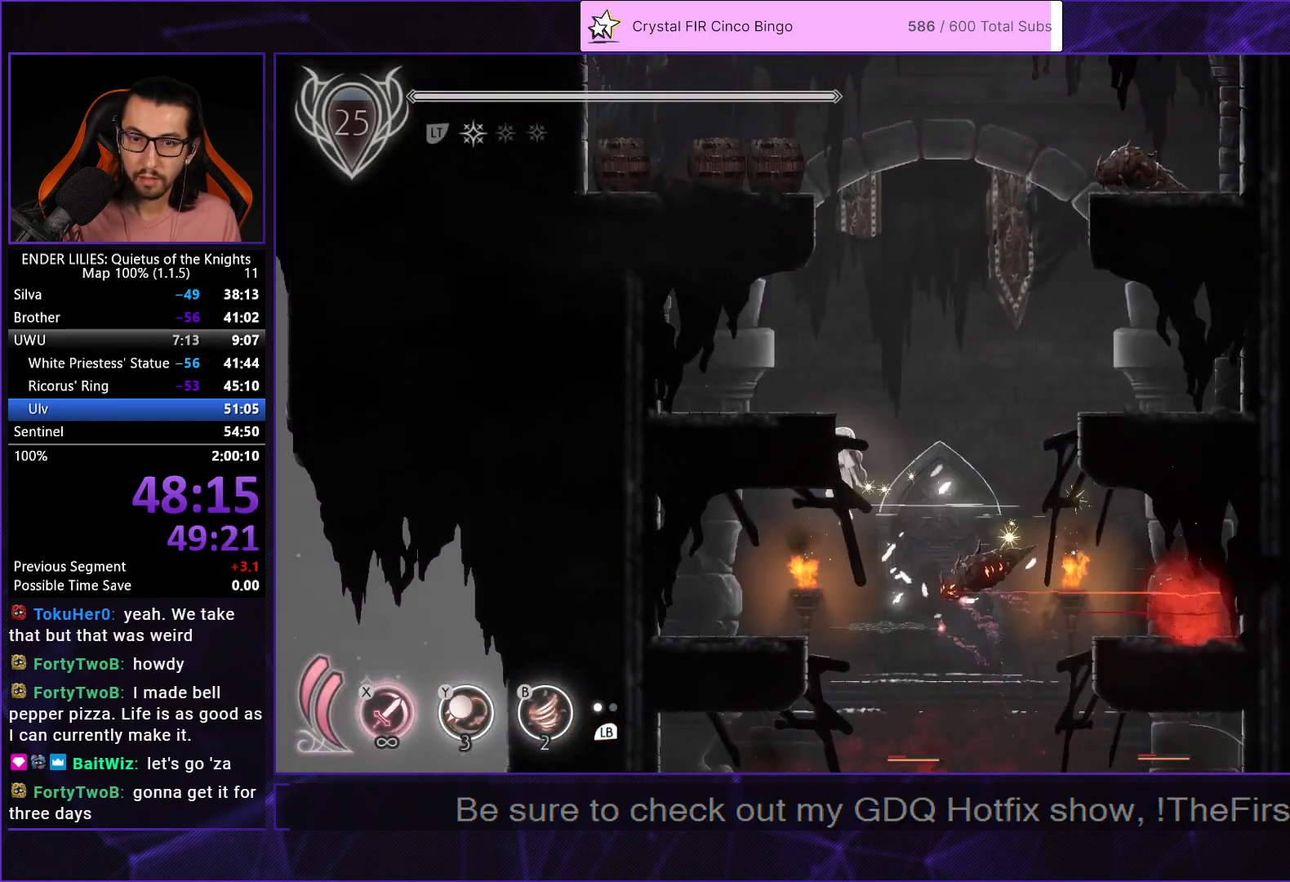
{"buttons": ["A", "DPAD_LEFT"], "left_stick": "center", "right_stick": "center", "events": [[100, "DPAD_LEFT", "up"], [267, "DPAD_RIGHT", "down"], [283, "A", "down"], [400, "DPAD_RIGHT", "up"], [483, "DPAD_LEFT", "down"]]}
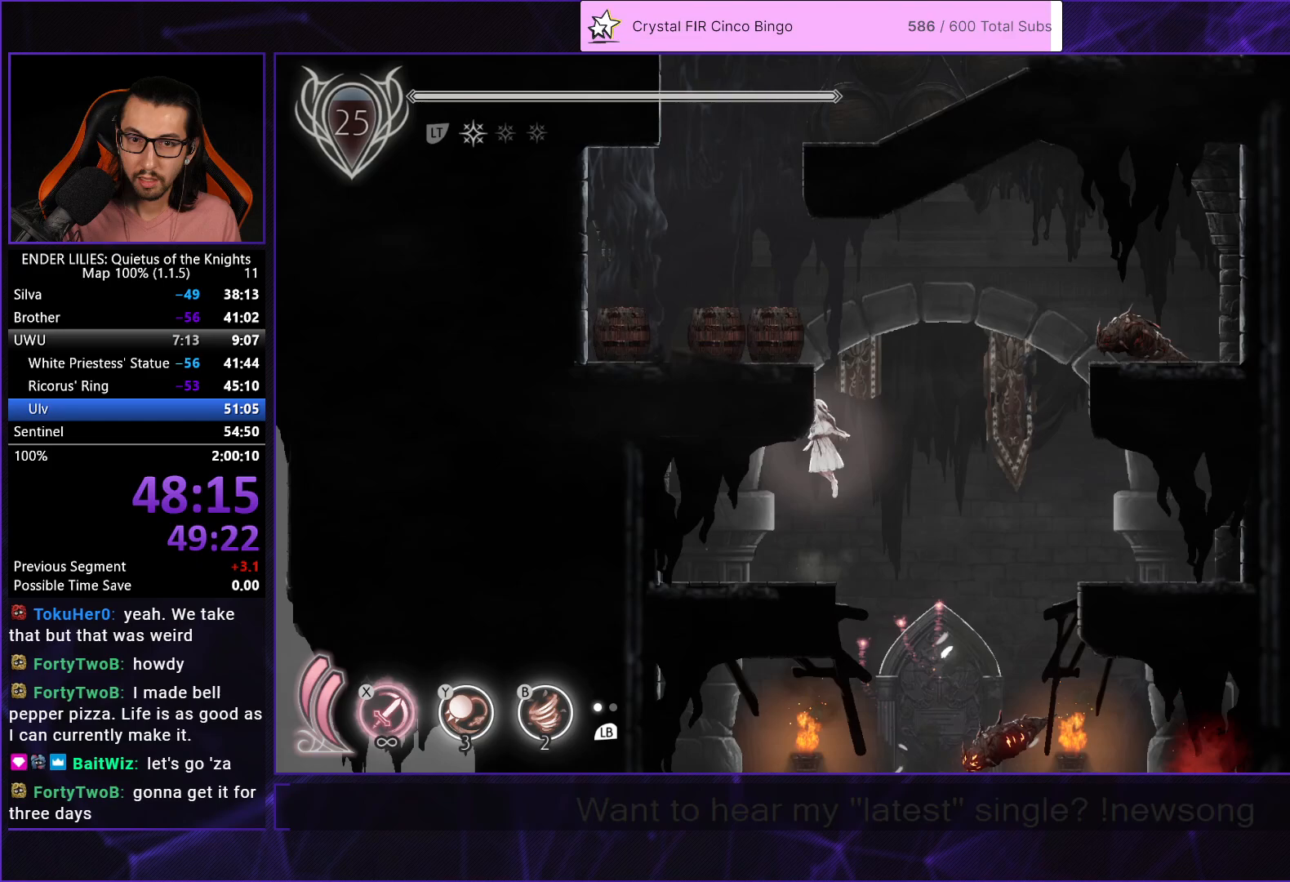
{"buttons": ["A", "DPAD_RIGHT"], "left_stick": "center", "right_stick": "center", "events": [[67, "A", "up"], [183, "L2", "down"], [283, "R1", "down"], [333, "L2", "up"], [367, "A", "down"], [367, "DPAD_LEFT", "up"], [383, "R1", "up"], [417, "DPAD_RIGHT", "down"]]}
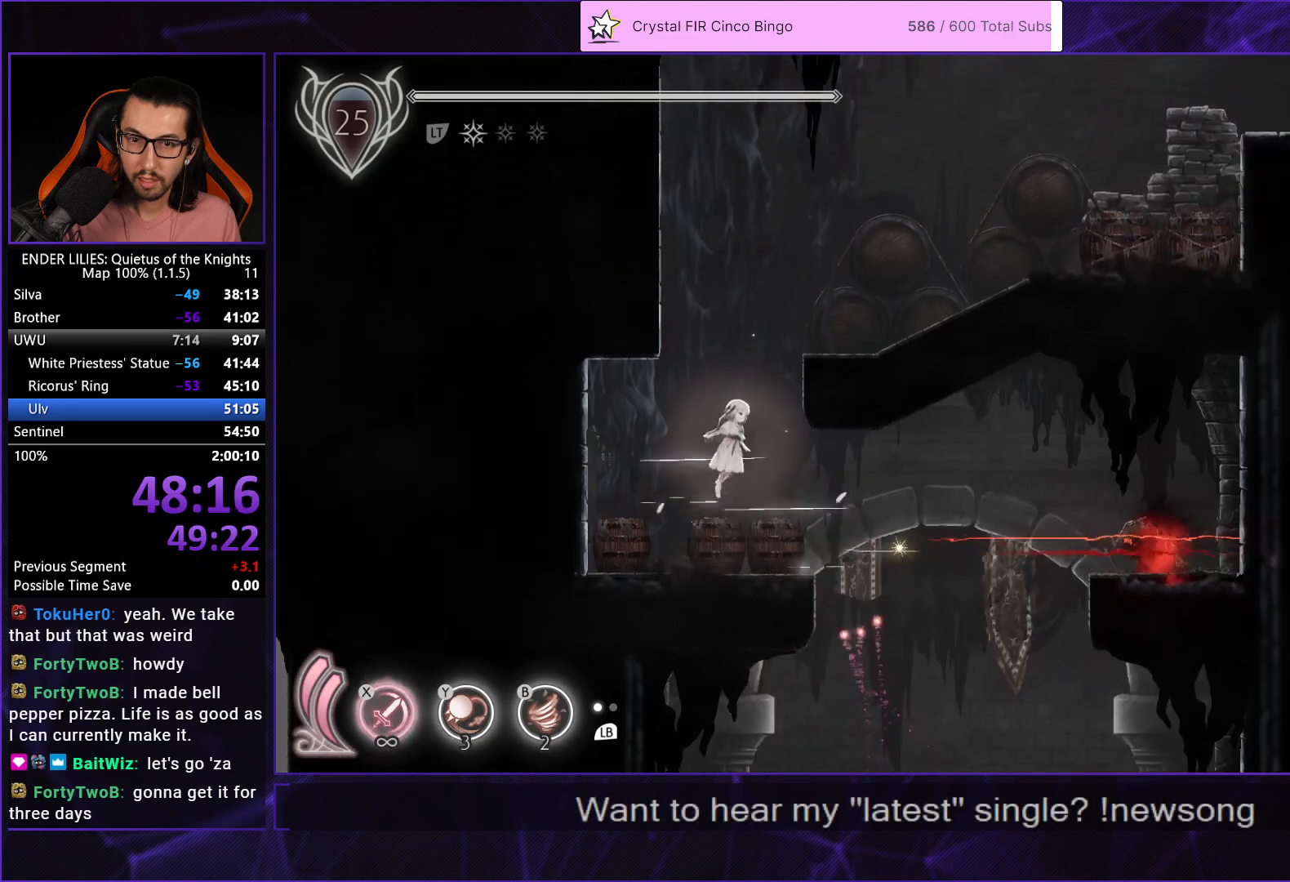
{"buttons": ["R1", "DPAD_RIGHT"], "left_stick": "center", "right_stick": "center", "events": [[100, "A", "up"], [250, "L2", "down"], [283, "R1", "down"], [383, "L2", "up"], [433, "R1", "up"], [500, "R1", "down"]]}
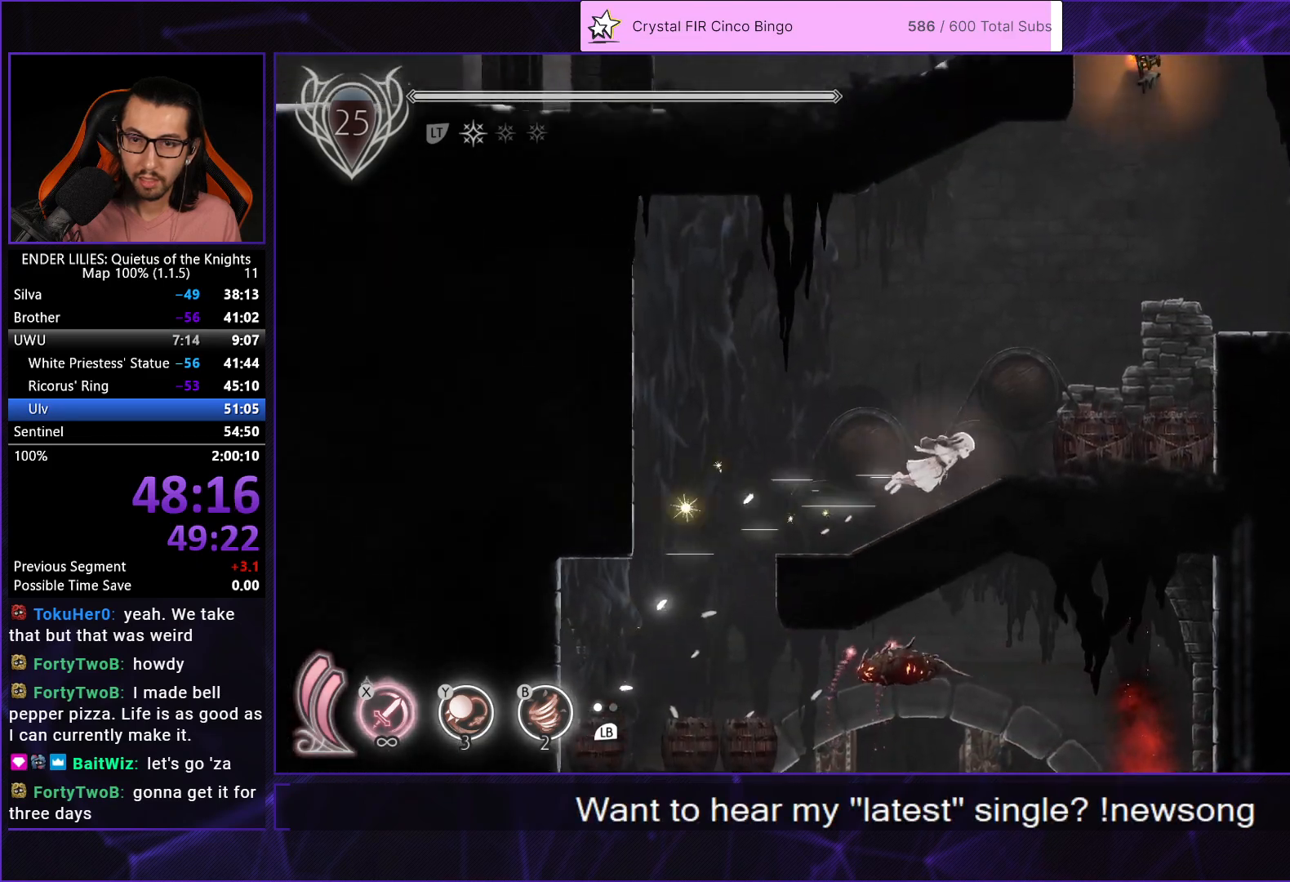
{"buttons": ["A", "DPAD_RIGHT"], "left_stick": "center", "right_stick": "center", "events": [[67, "R1", "up"], [133, "R1", "down"], [400, "R1", "up"], [417, "A", "down"]]}
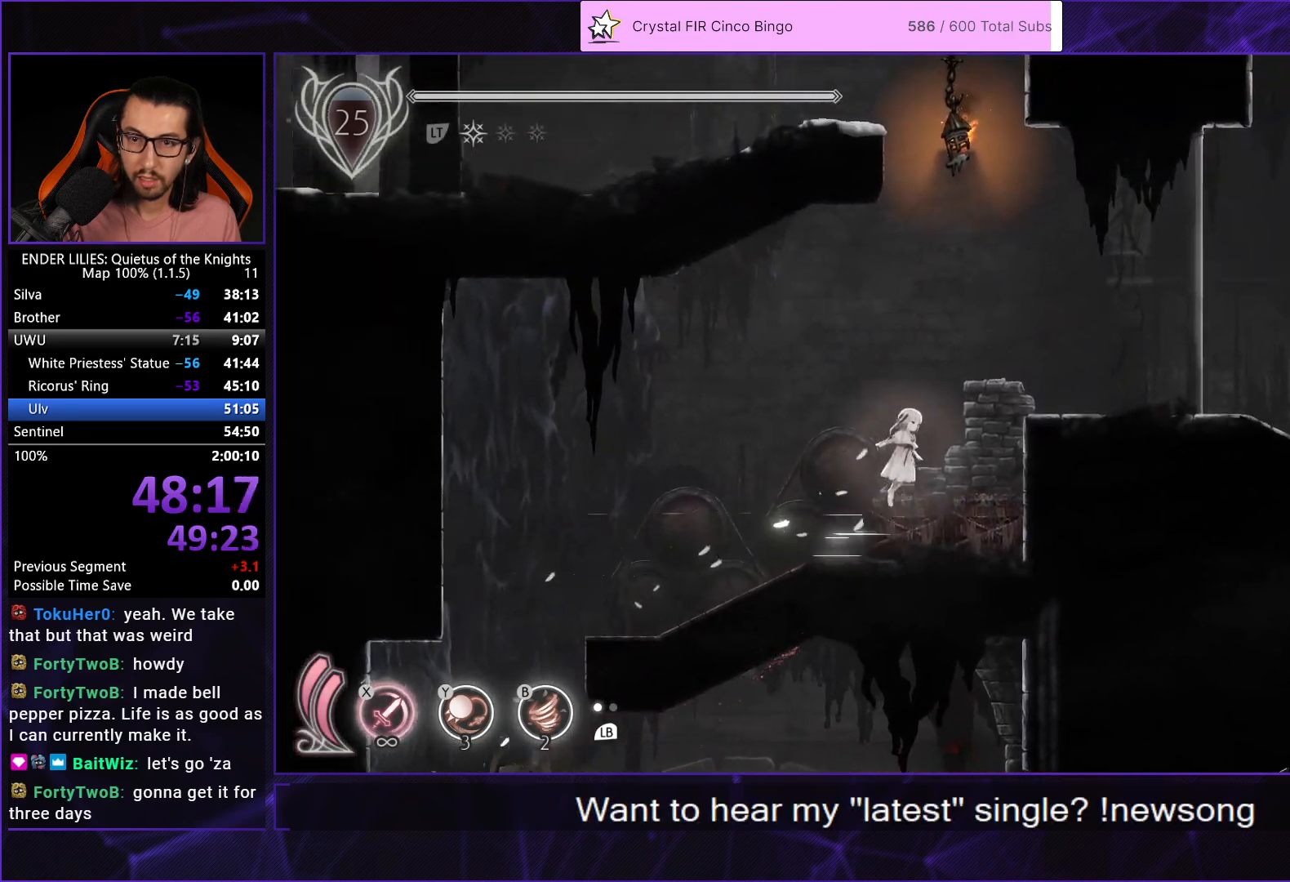
{"buttons": ["R1", "DPAD_RIGHT"], "left_stick": "center", "right_stick": "center", "events": [[100, "A", "up"], [333, "L2", "down"], [367, "R1", "down"], [467, "L2", "up"]]}
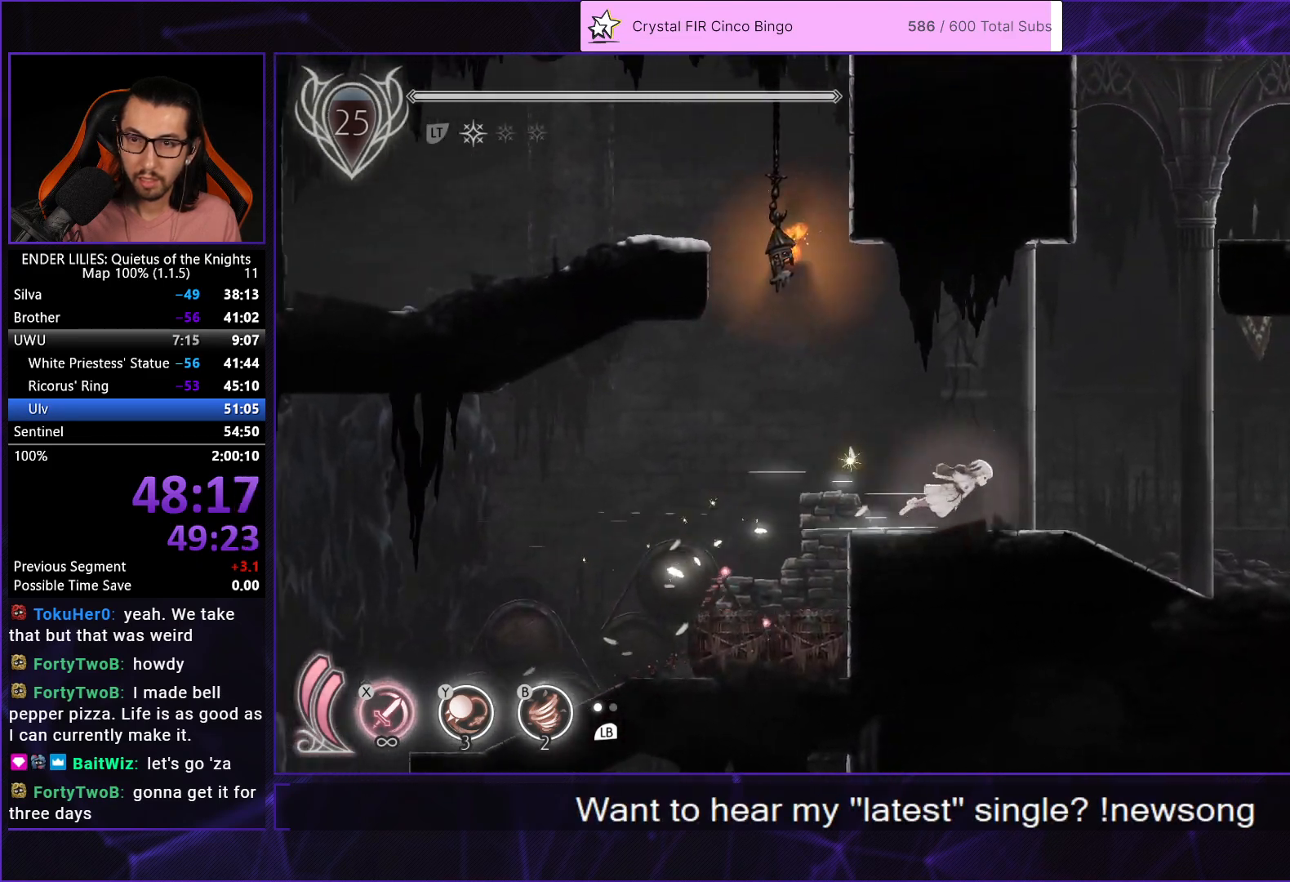
{"buttons": ["A", "DPAD_RIGHT"], "left_stick": "center", "right_stick": "center", "events": [[100, "A", "down"], [100, "R1", "up"], [283, "A", "up"], [383, "A", "down"]]}
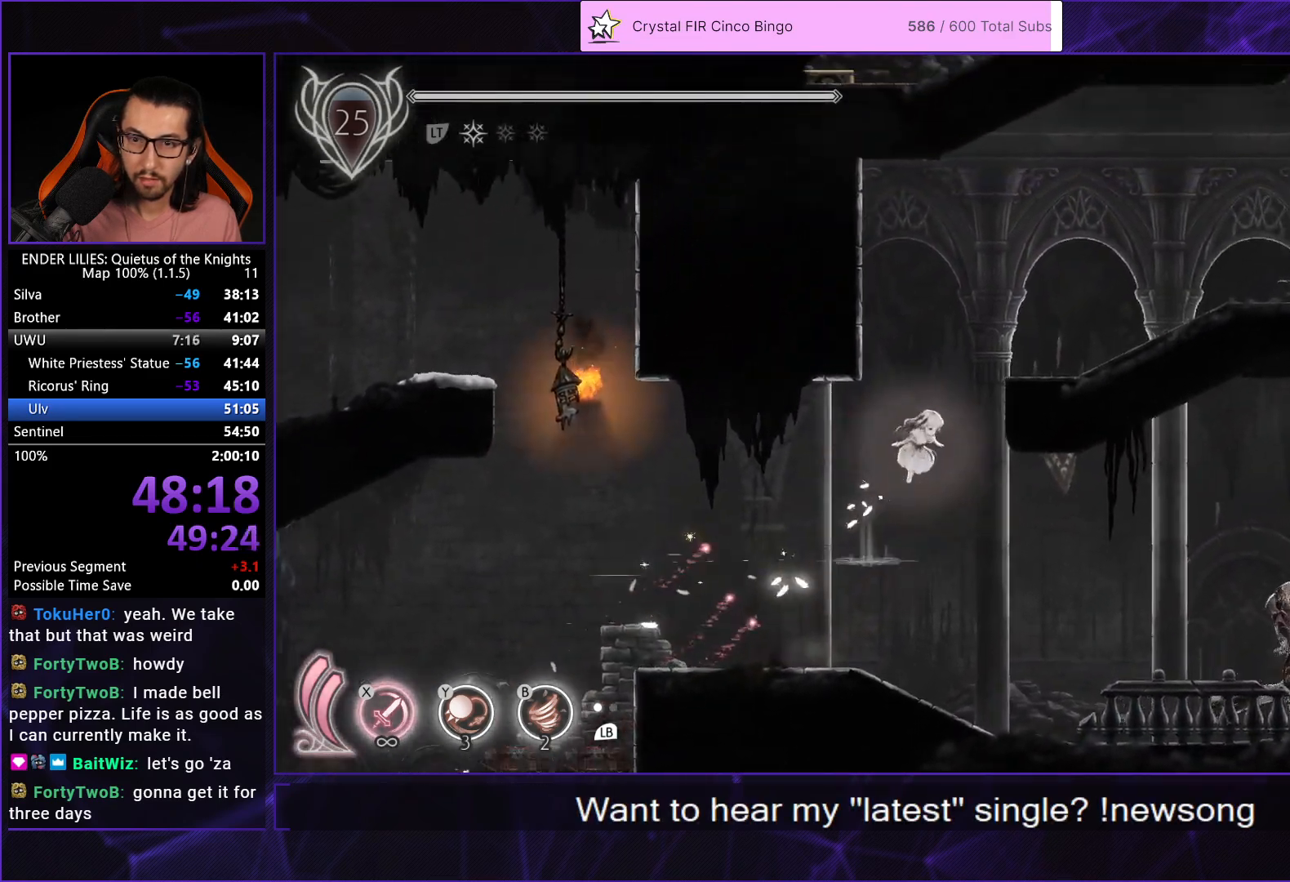
{"buttons": ["Y", "DPAD_RIGHT"], "left_stick": "center", "right_stick": "center", "events": [[100, "A", "up"], [233, "L2", "down"], [267, "R1", "down"], [367, "L2", "up"], [433, "Y", "down"], [500, "R1", "up"]]}
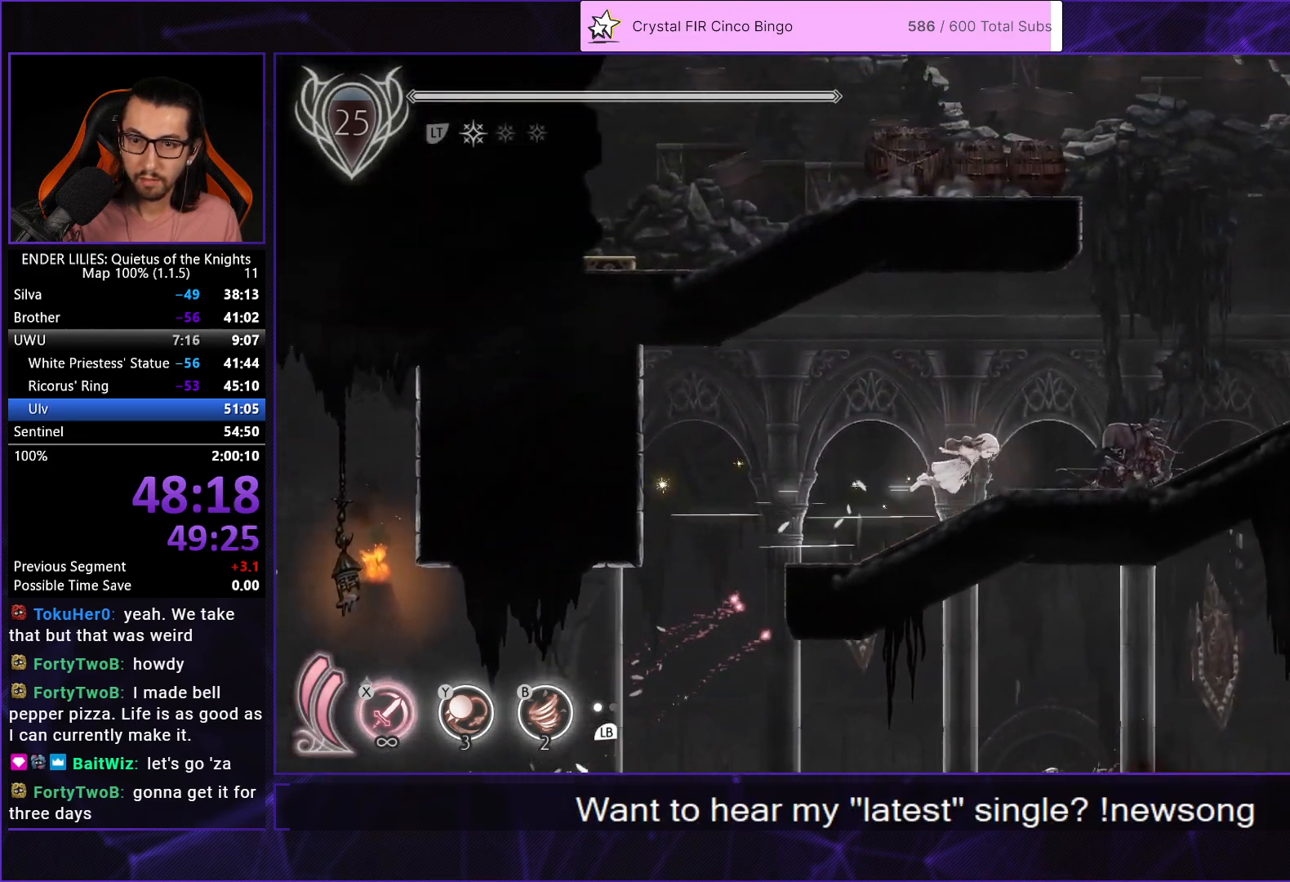
{"buttons": ["DPAD_LEFT"], "left_stick": "center", "right_stick": "center", "events": [[67, "R1", "down"], [67, "Y", "up"], [283, "R1", "up"], [333, "A", "down"], [367, "DPAD_RIGHT", "up"], [433, "DPAD_LEFT", "down"], [450, "A", "up"]]}
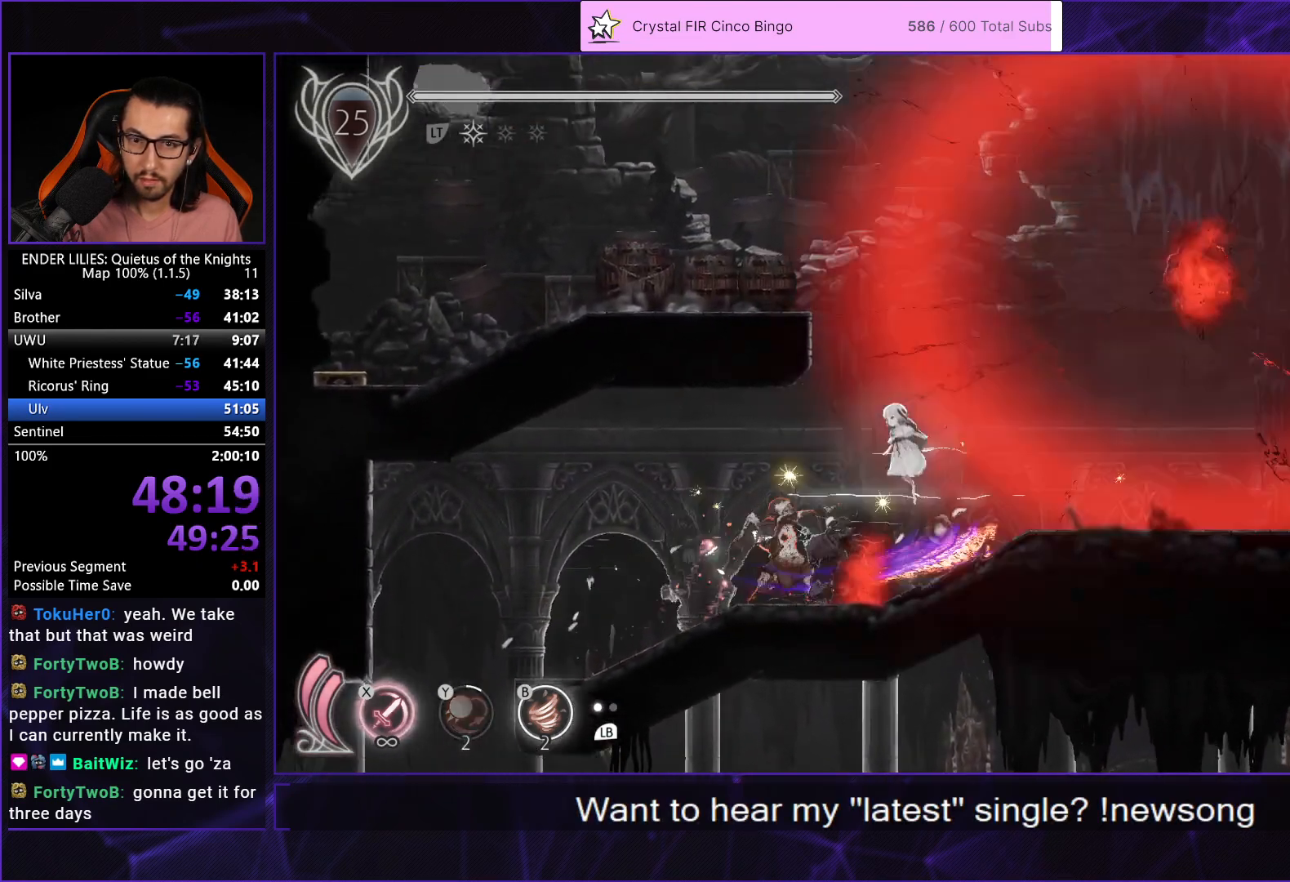
{"buttons": ["R1", "DPAD_LEFT"], "left_stick": "center", "right_stick": "center", "events": [[17, "A", "down"], [217, "A", "up"], [350, "L2", "down"], [400, "R1", "down"], [467, "L2", "up"]]}
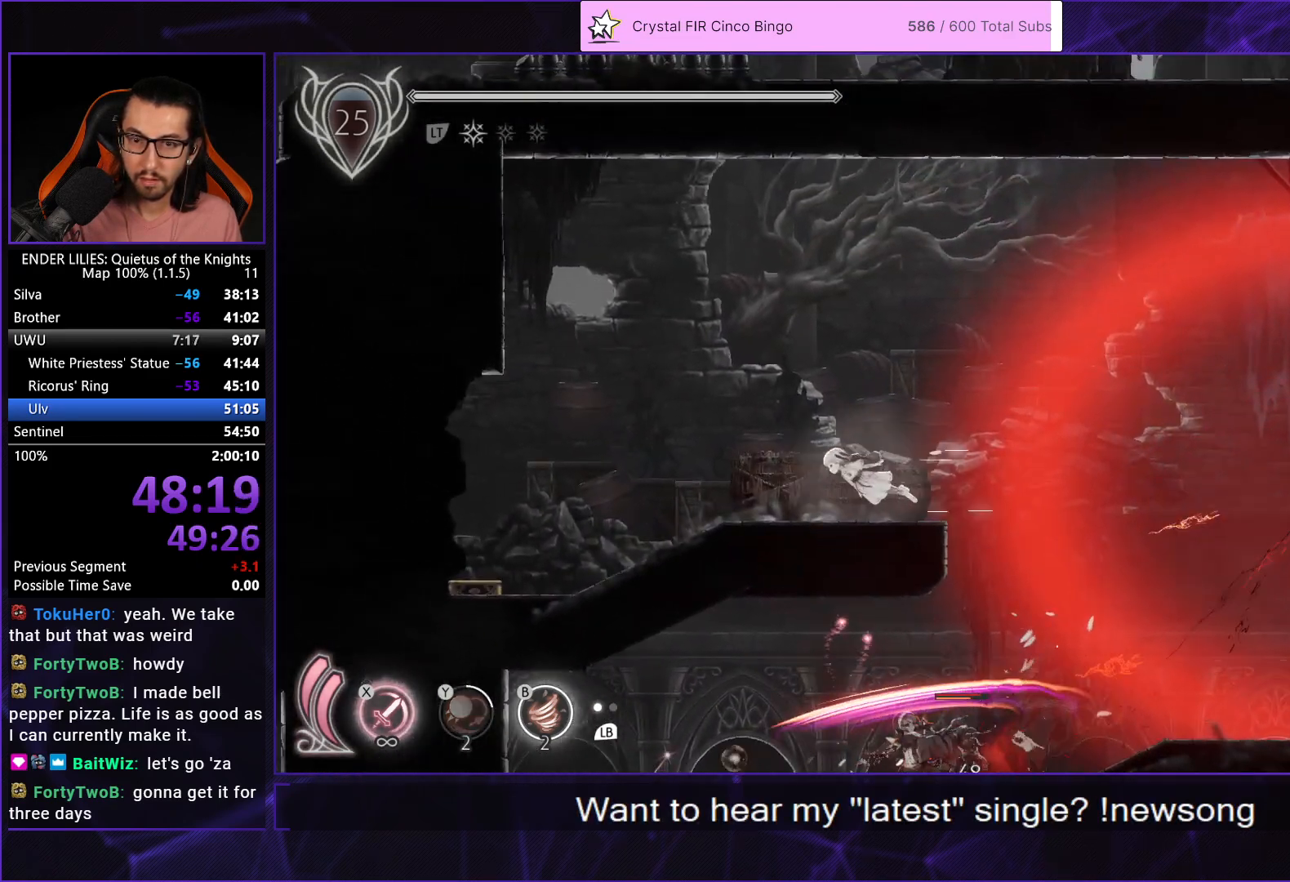
{"buttons": ["R1", "DPAD_LEFT"], "left_stick": "center", "right_stick": "center", "events": [[67, "B", "down"], [83, "R1", "up"], [150, "R1", "down"], [200, "B", "up"], [283, "R1", "up"], [333, "R1", "down"], [450, "R1", "up"], [500, "R1", "down"]]}
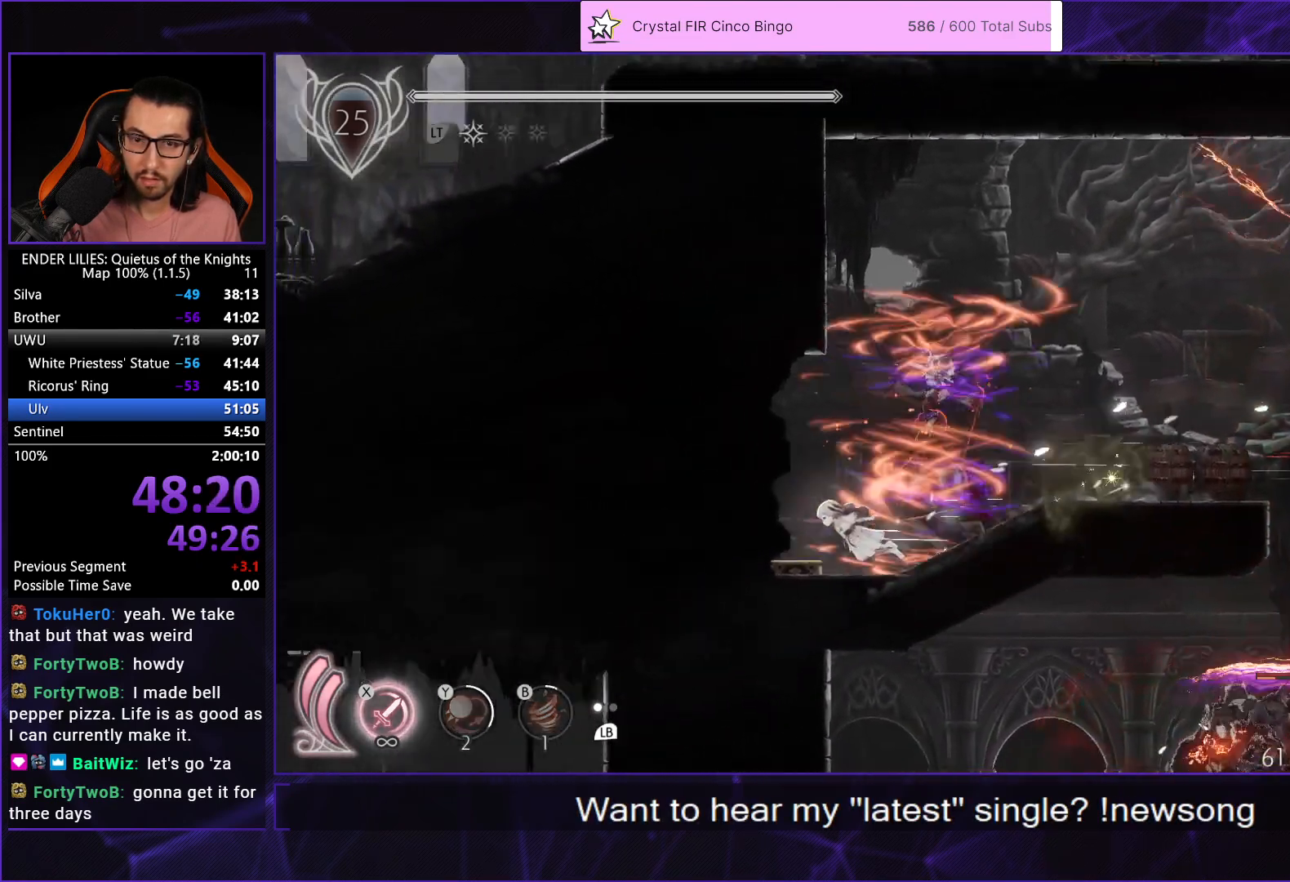
{"buttons": ["DPAD_LEFT"], "left_stick": "center", "right_stick": "center", "events": [[117, "R1", "up"], [167, "R1", "down"], [267, "R1", "up"], [333, "R1", "down"], [450, "R1", "up"]]}
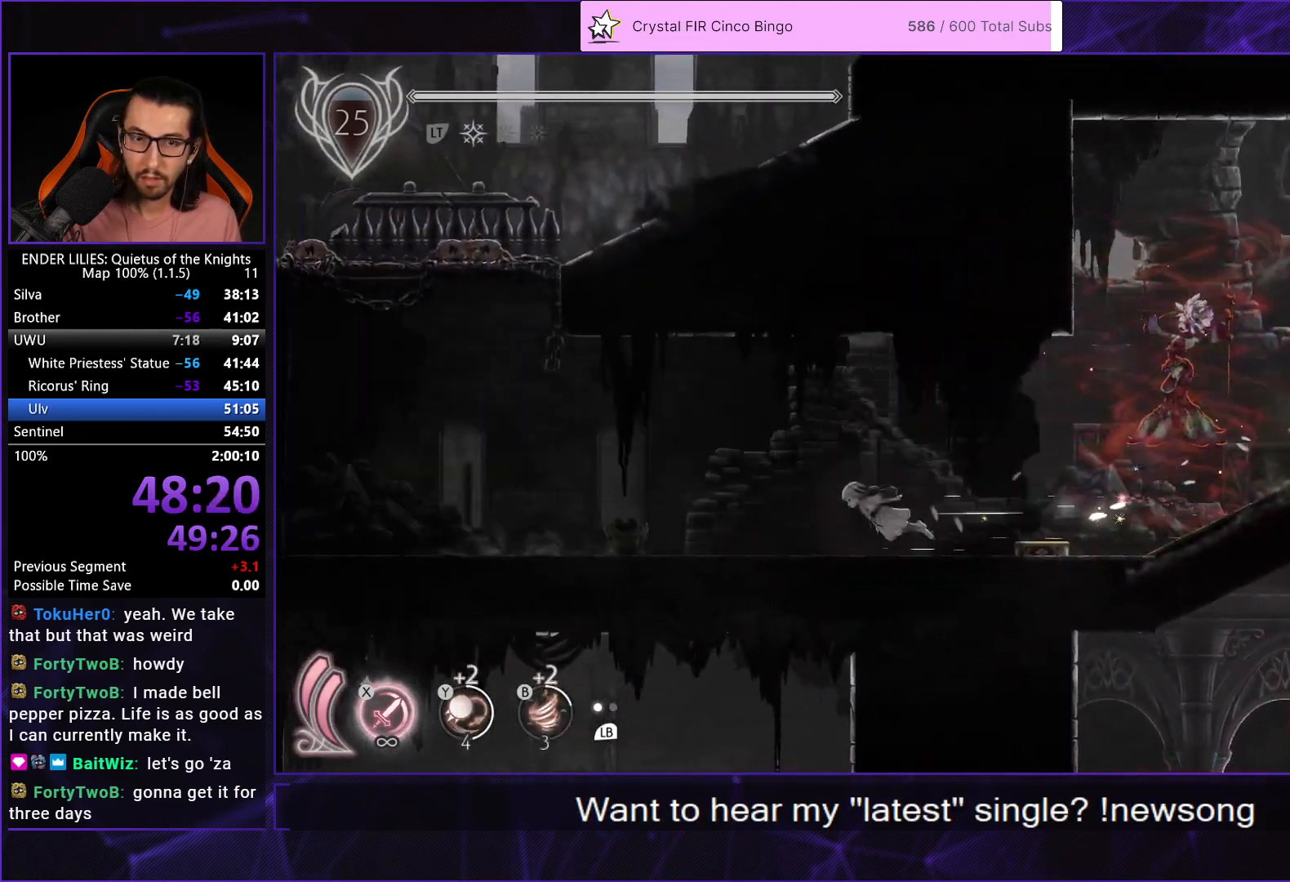
{"buttons": ["R1", "DPAD_LEFT"], "left_stick": "center", "right_stick": "center", "events": [[17, "R1", "down"], [117, "R1", "up"], [183, "R1", "down"], [283, "R1", "up"], [333, "R1", "down"]]}
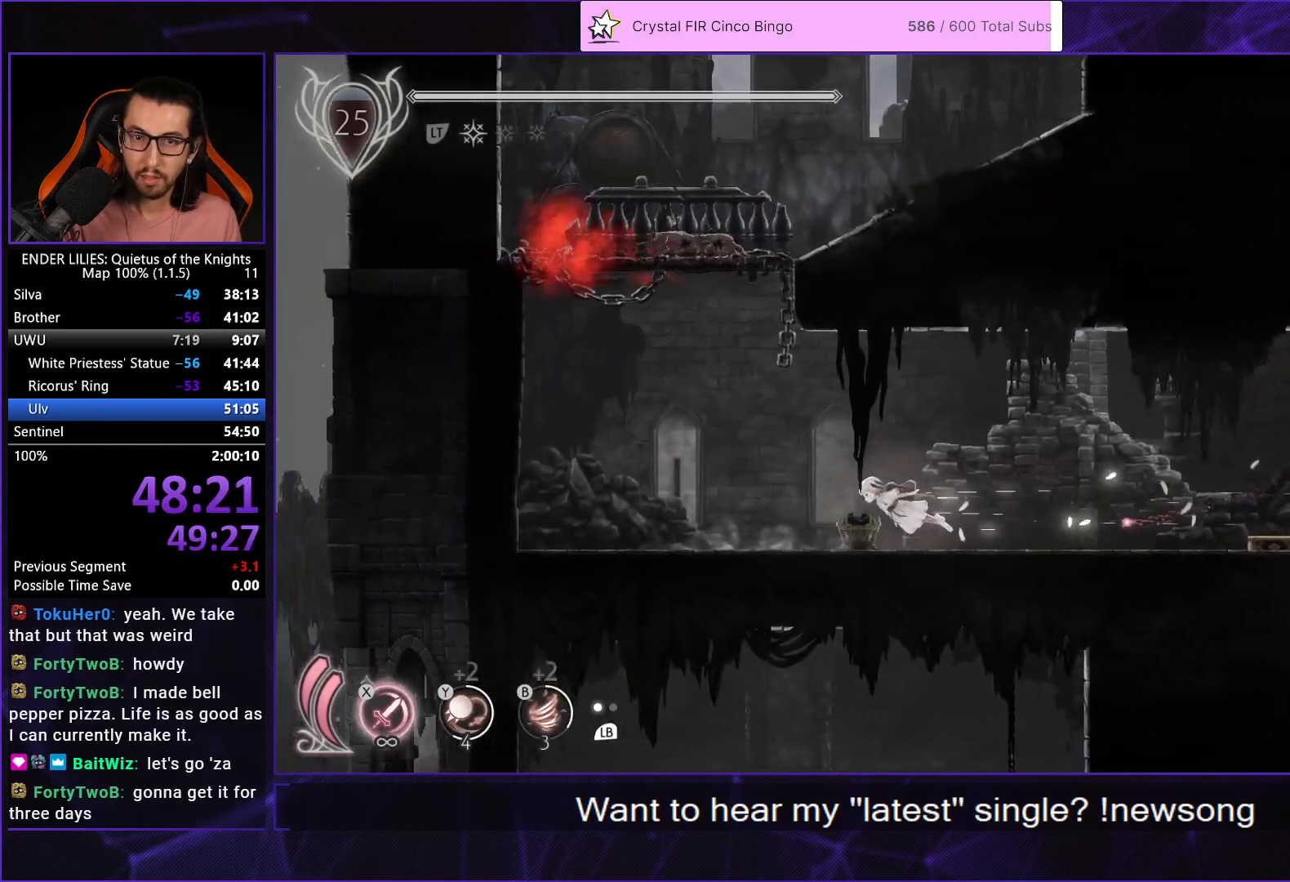
{"buttons": ["A"], "left_stick": "center", "right_stick": "center", "events": [[133, "R1", "up"], [217, "A", "down"], [317, "DPAD_LEFT", "up"], [333, "A", "up"], [417, "A", "down"]]}
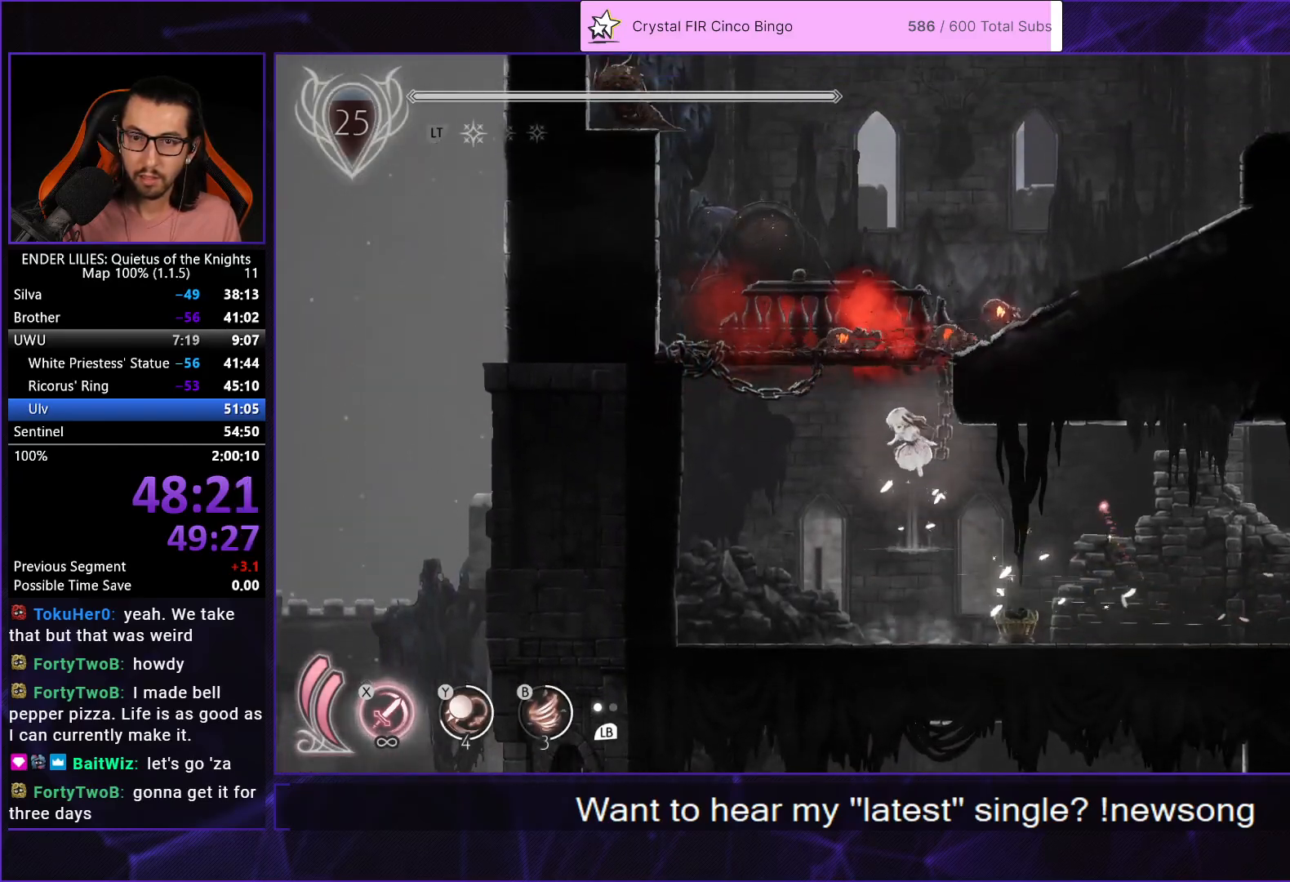
{"buttons": ["A", "DPAD_RIGHT"], "left_stick": "center", "right_stick": "center", "events": [[33, "DPAD_RIGHT", "down"], [117, "A", "up"], [250, "L2", "down"], [300, "R1", "down"], [383, "L2", "up"], [467, "R1", "up"], [500, "A", "down"]]}
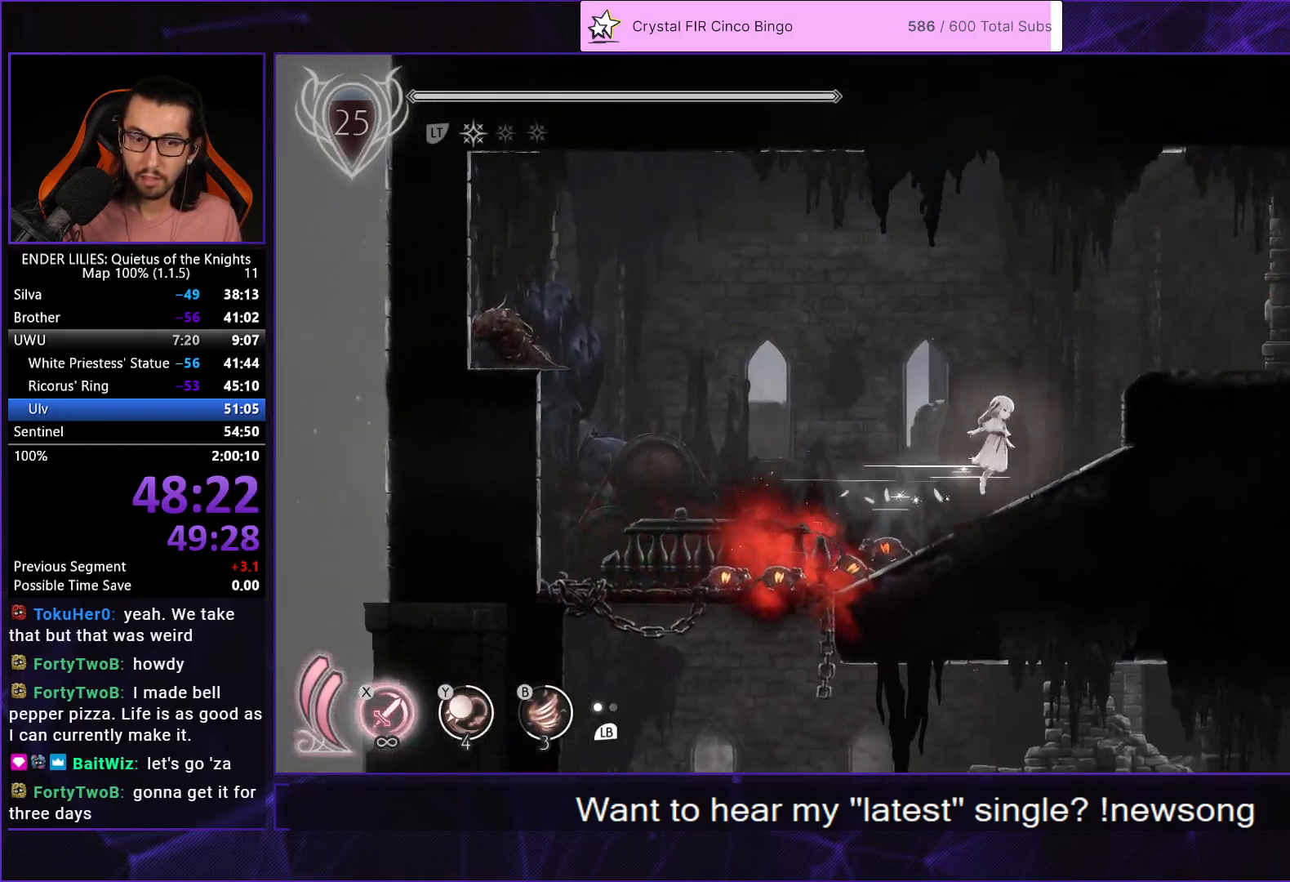
{"buttons": ["DPAD_RIGHT"], "left_stick": "center", "right_stick": "center", "events": [[100, "A", "up"], [150, "A", "down"], [283, "A", "up"]]}
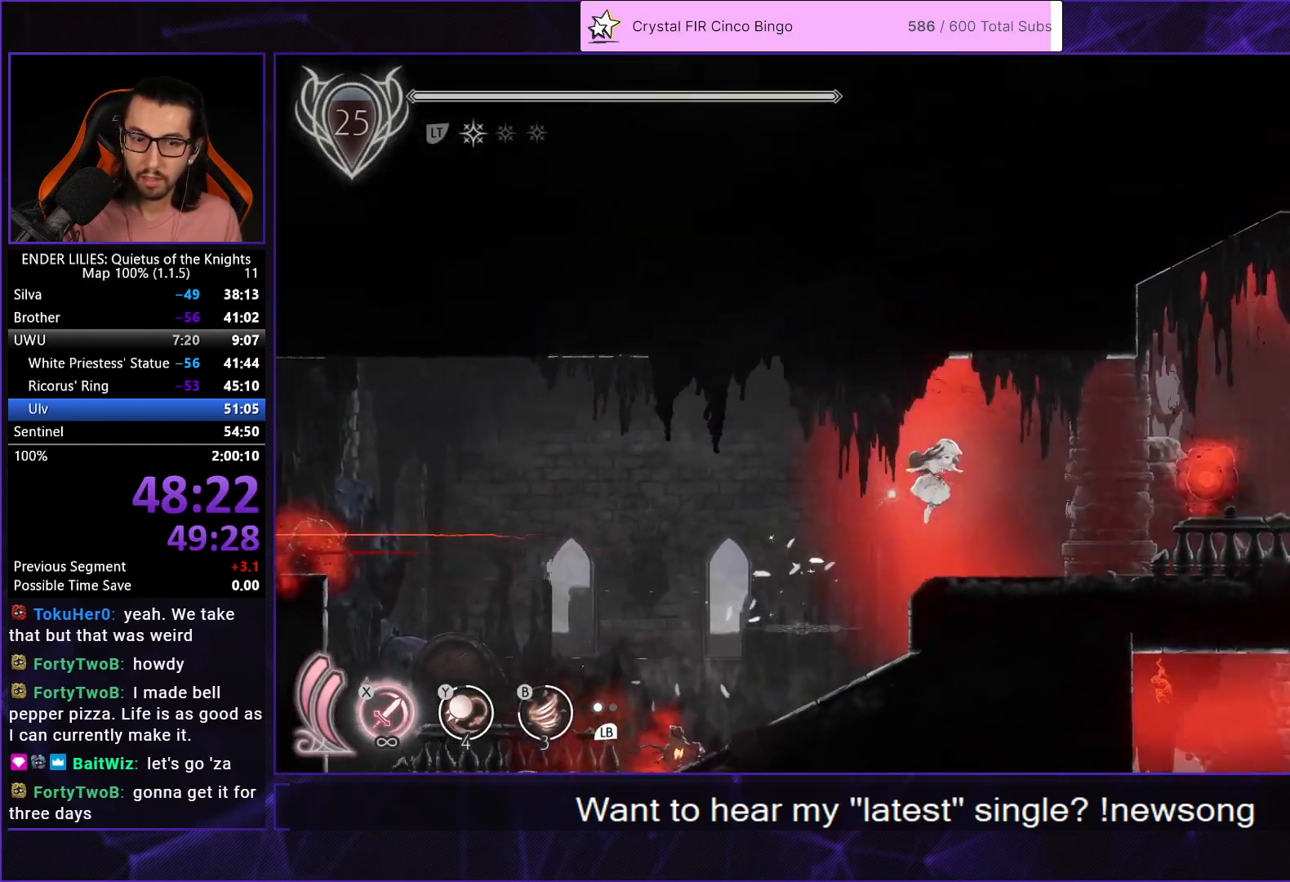
{"buttons": ["DPAD_RIGHT"], "left_stick": "center", "right_stick": "center", "events": [[233, "R1", "down"], [400, "Y", "down"], [483, "R1", "up"], [483, "Y", "up"]]}
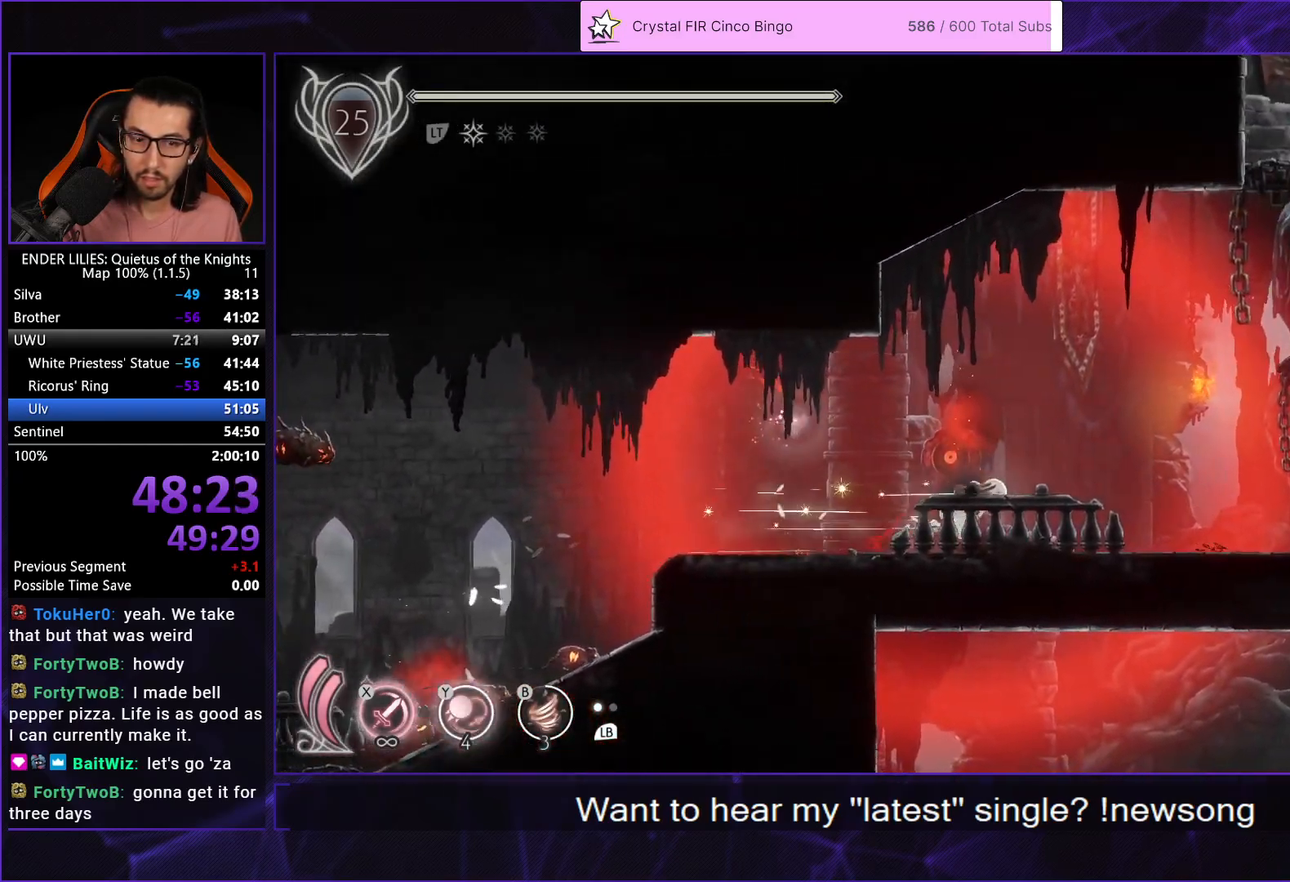
{"buttons": ["R1", "DPAD_RIGHT"], "left_stick": "center", "right_stick": "center", "events": [[33, "R1", "down"], [133, "R1", "up"], [200, "R1", "down"], [300, "B", "down"], [333, "R1", "up"], [400, "B", "up"], [417, "R1", "down"]]}
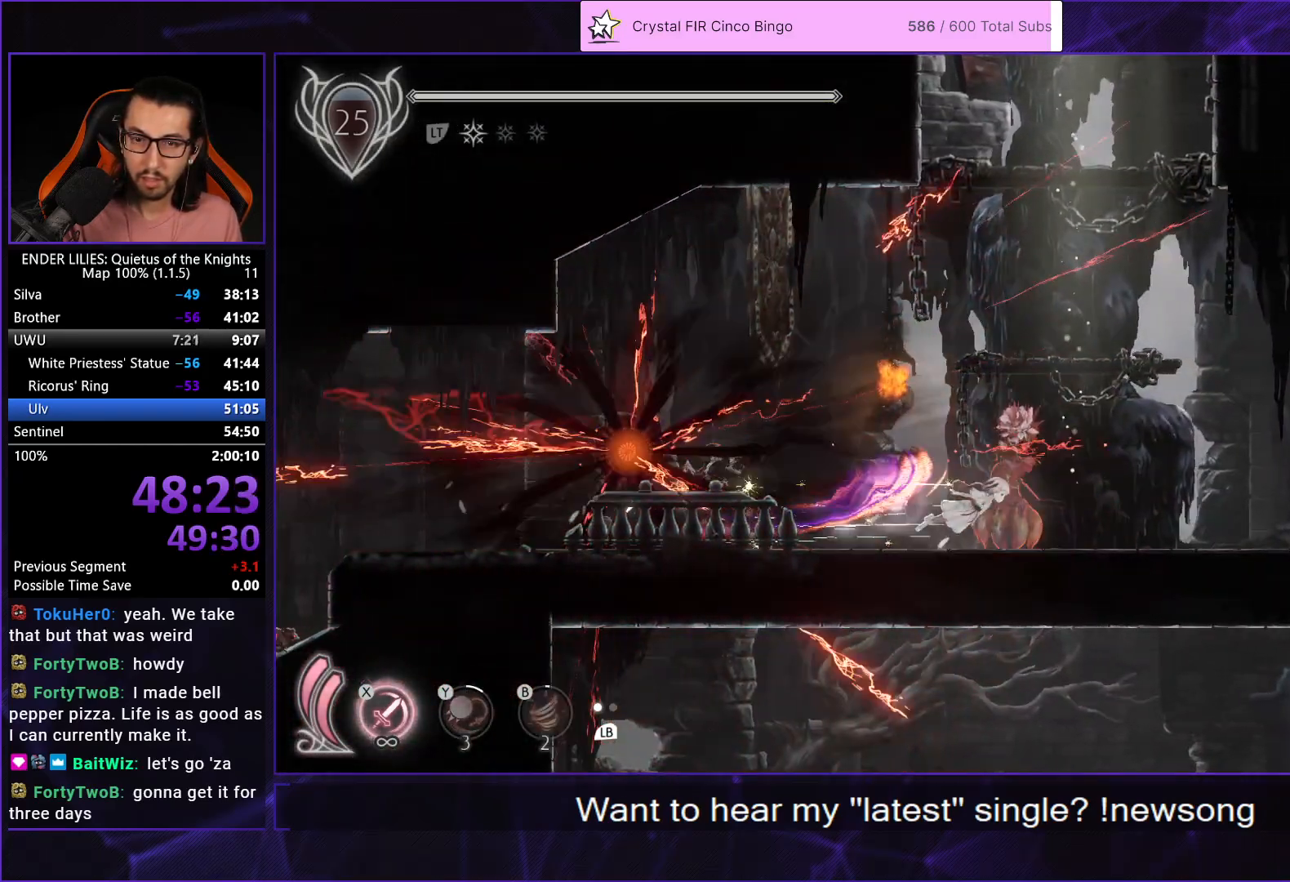
{"buttons": ["L2"], "left_stick": "center", "right_stick": "center", "events": [[83, "R1", "up"], [150, "A", "down"], [233, "DPAD_RIGHT", "up"], [350, "A", "up"], [500, "L2", "down"]]}
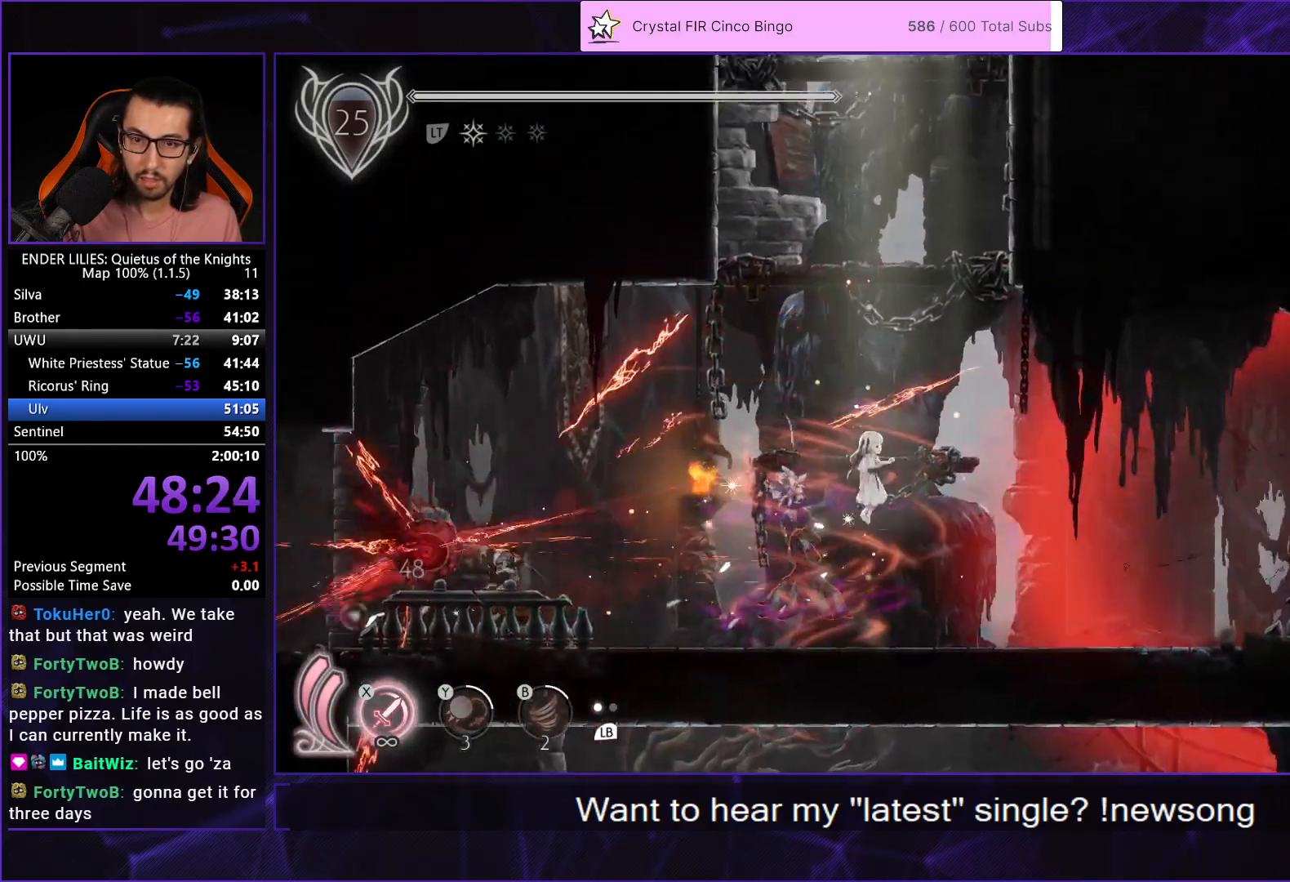
{"buttons": ["A"], "left_stick": "center", "right_stick": "center", "events": [[50, "A", "down"], [117, "L2", "up"], [317, "A", "up"], [383, "L2", "down"], [417, "A", "down"], [500, "L2", "up"]]}
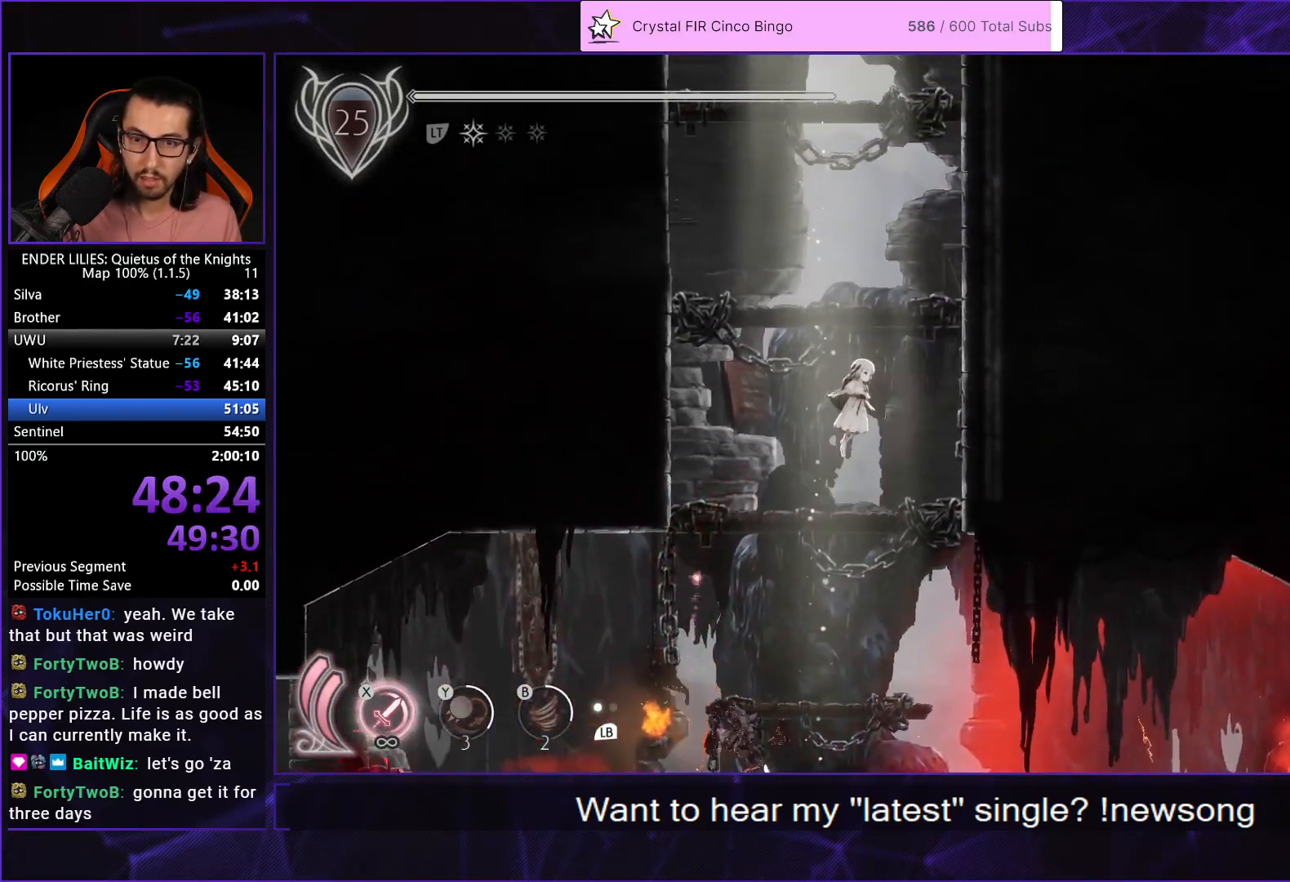
{"buttons": ["A"], "left_stick": "center", "right_stick": "center", "events": [[200, "A", "up"], [267, "L2", "down"], [300, "A", "down"], [383, "L2", "up"]]}
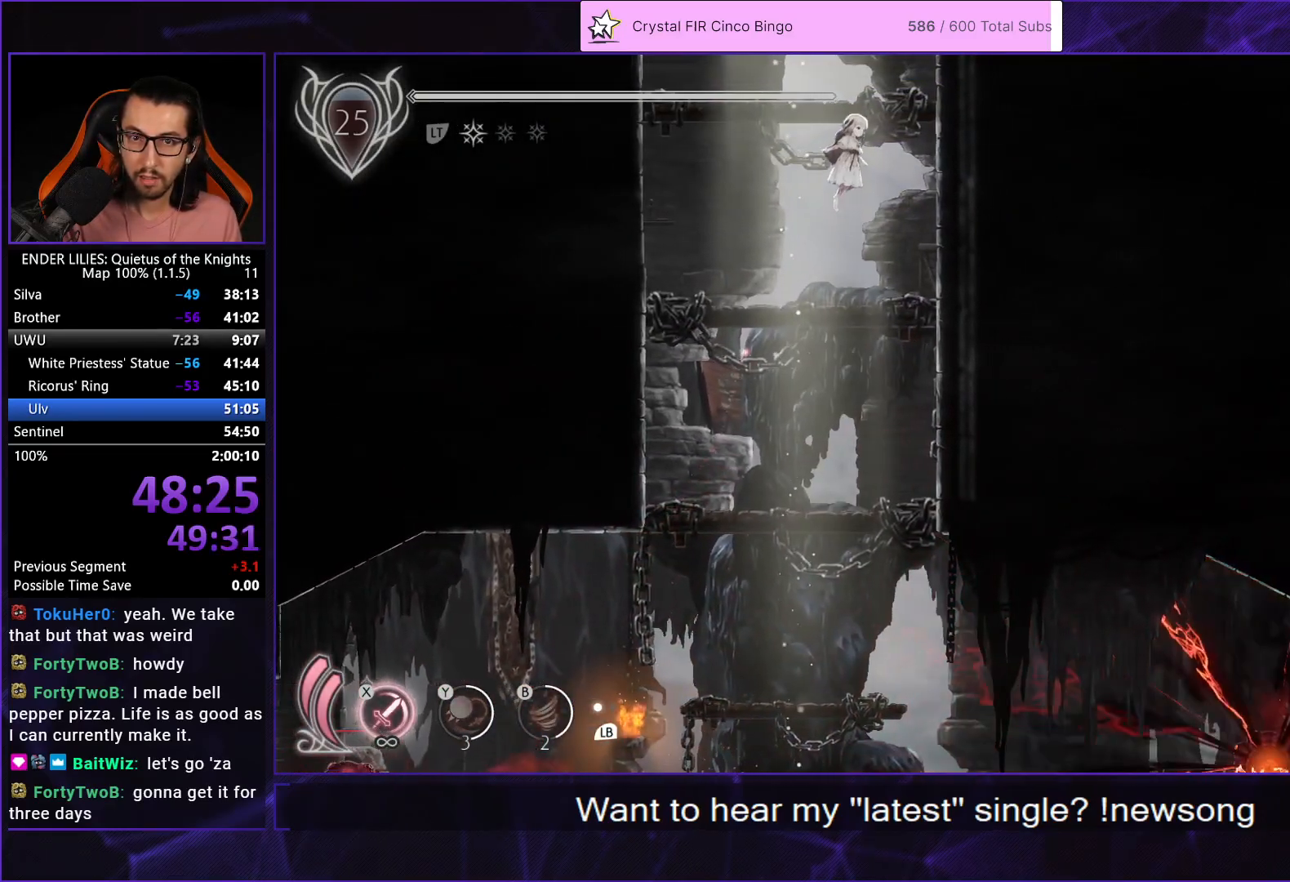
{"buttons": ["A"], "left_stick": "center", "right_stick": "center", "events": [[83, "A", "up"], [150, "L2", "down"], [167, "A", "down"], [267, "L2", "up"]]}
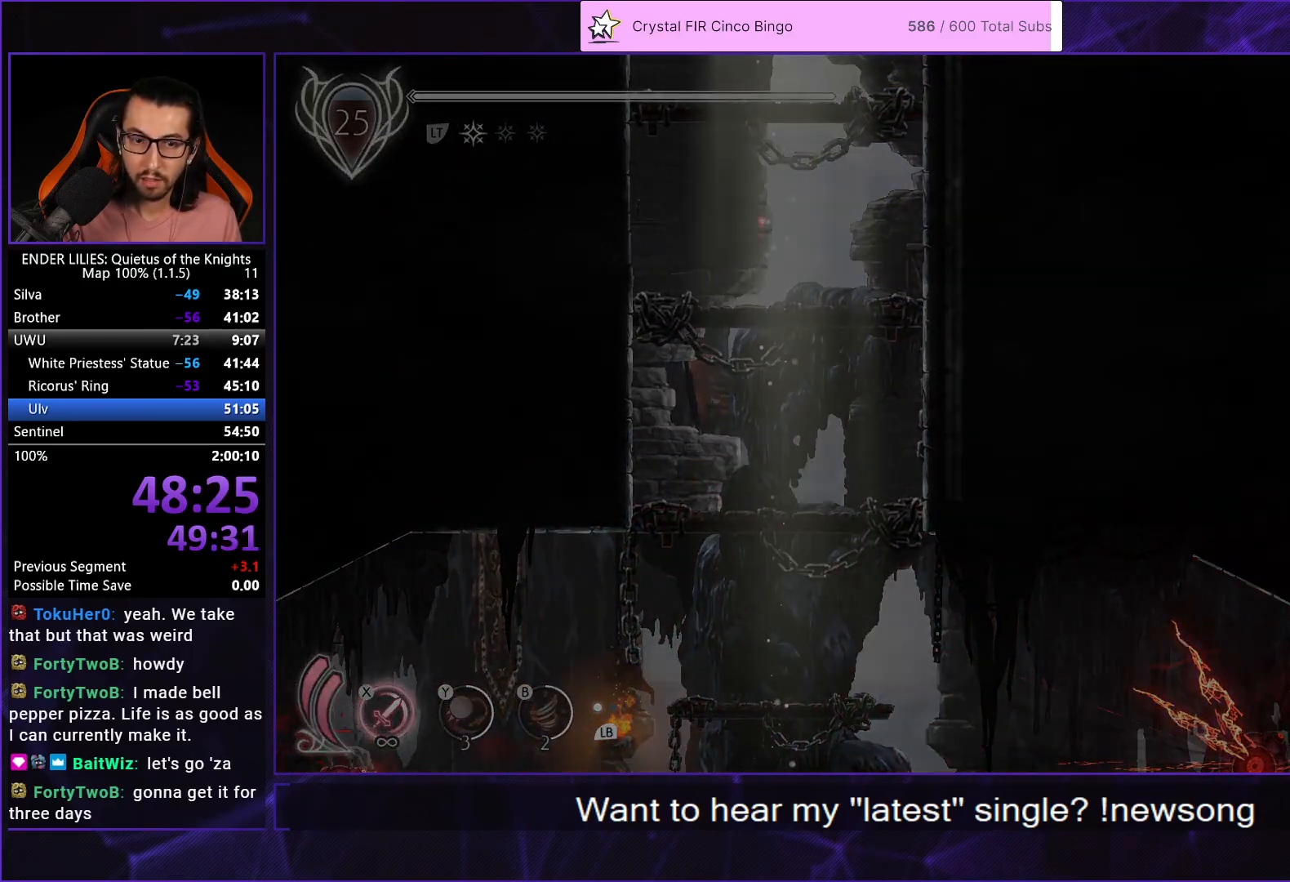
{"buttons": ["R1", "DPAD_LEFT"], "left_stick": "center", "right_stick": "center", "events": [[50, "A", "up"], [50, "DPAD_LEFT", "down"], [450, "R1", "down"]]}
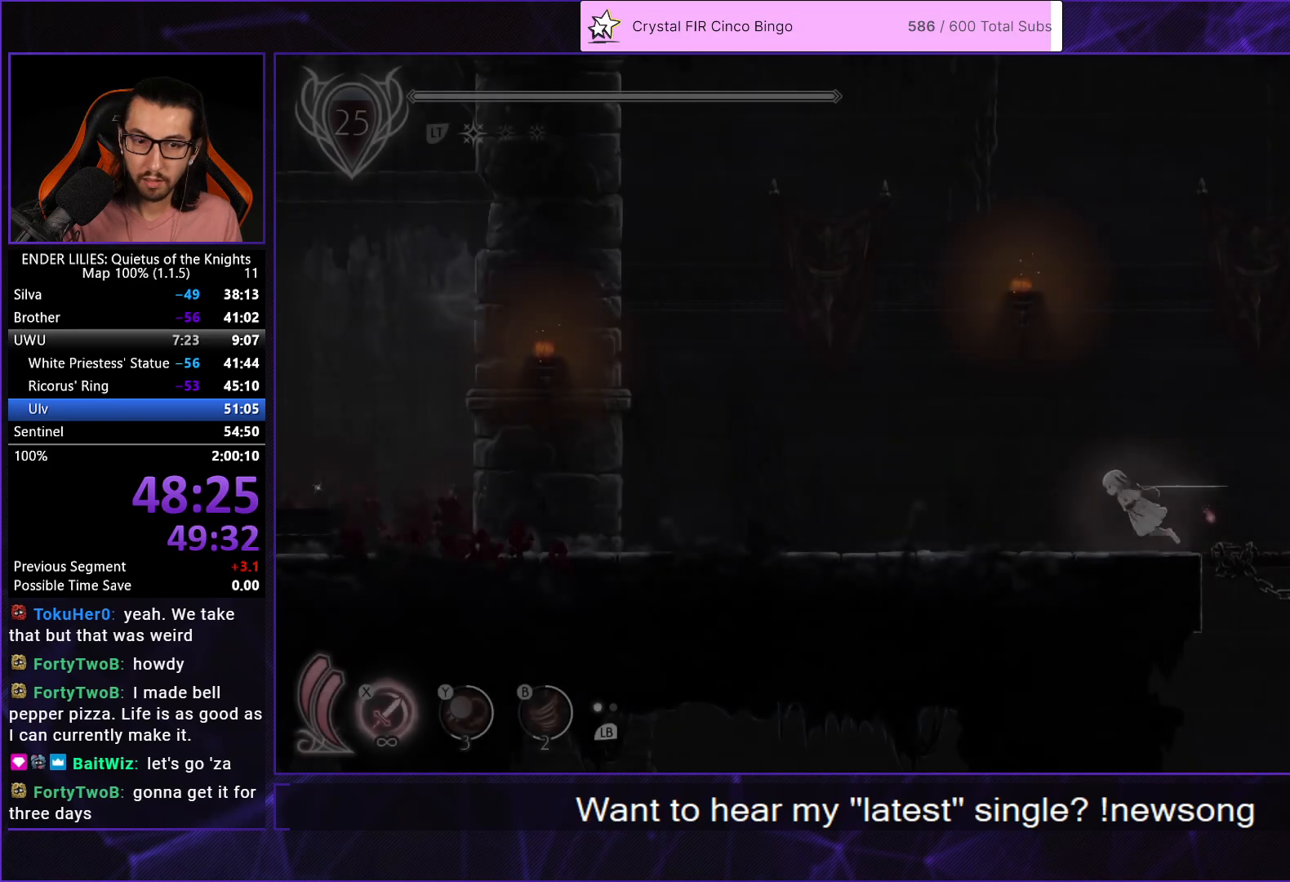
{"buttons": ["R1", "DPAD_LEFT"], "left_stick": "center", "right_stick": "center", "events": [[67, "R1", "up"], [117, "R1", "down"], [217, "R1", "up"], [267, "R1", "down"], [383, "R1", "up"], [433, "R1", "down"]]}
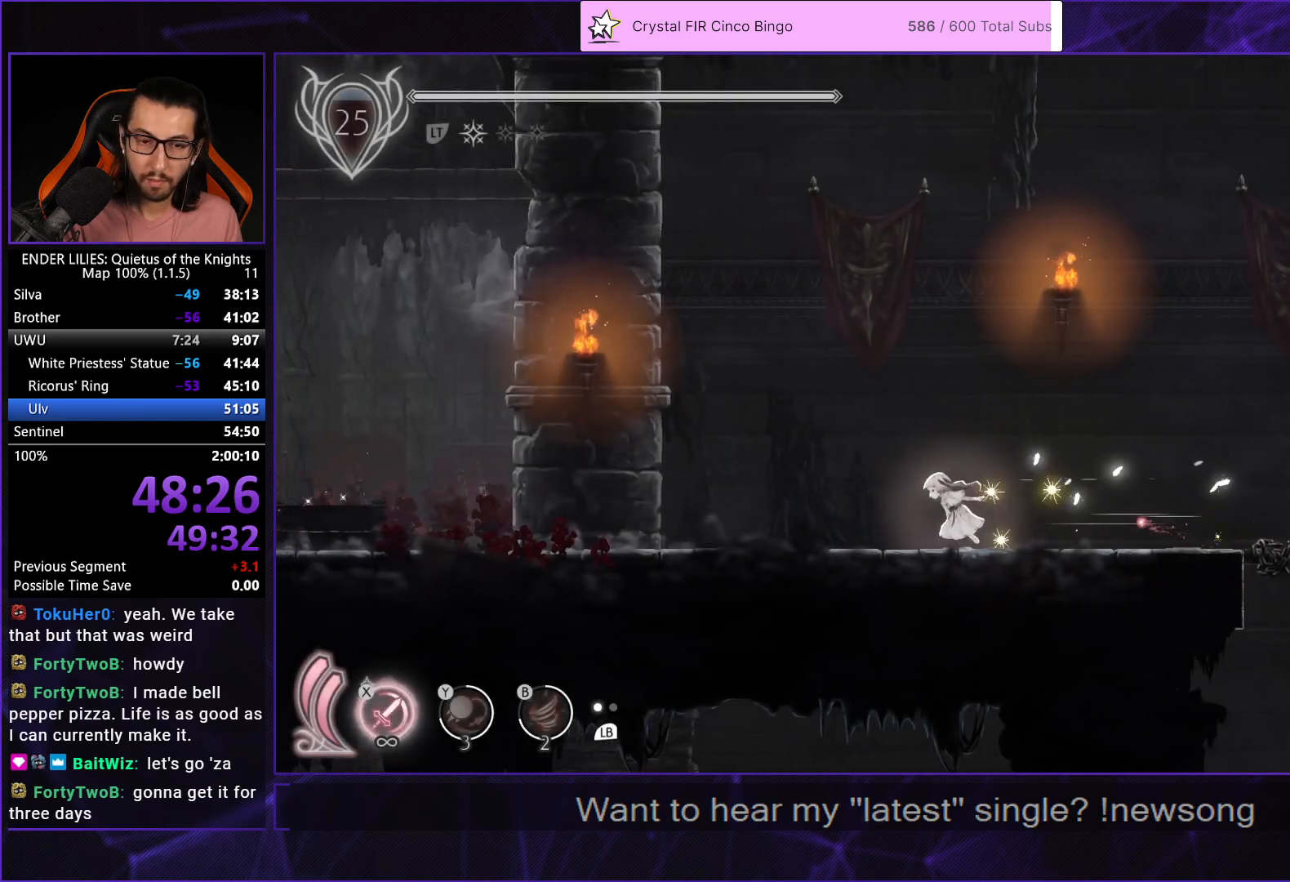
{"buttons": ["R1", "DPAD_LEFT"], "left_stick": "center", "right_stick": "center", "events": [[50, "R1", "up"], [100, "R1", "down"], [217, "R1", "up"], [267, "R1", "down"], [383, "R1", "up"], [450, "R1", "down"]]}